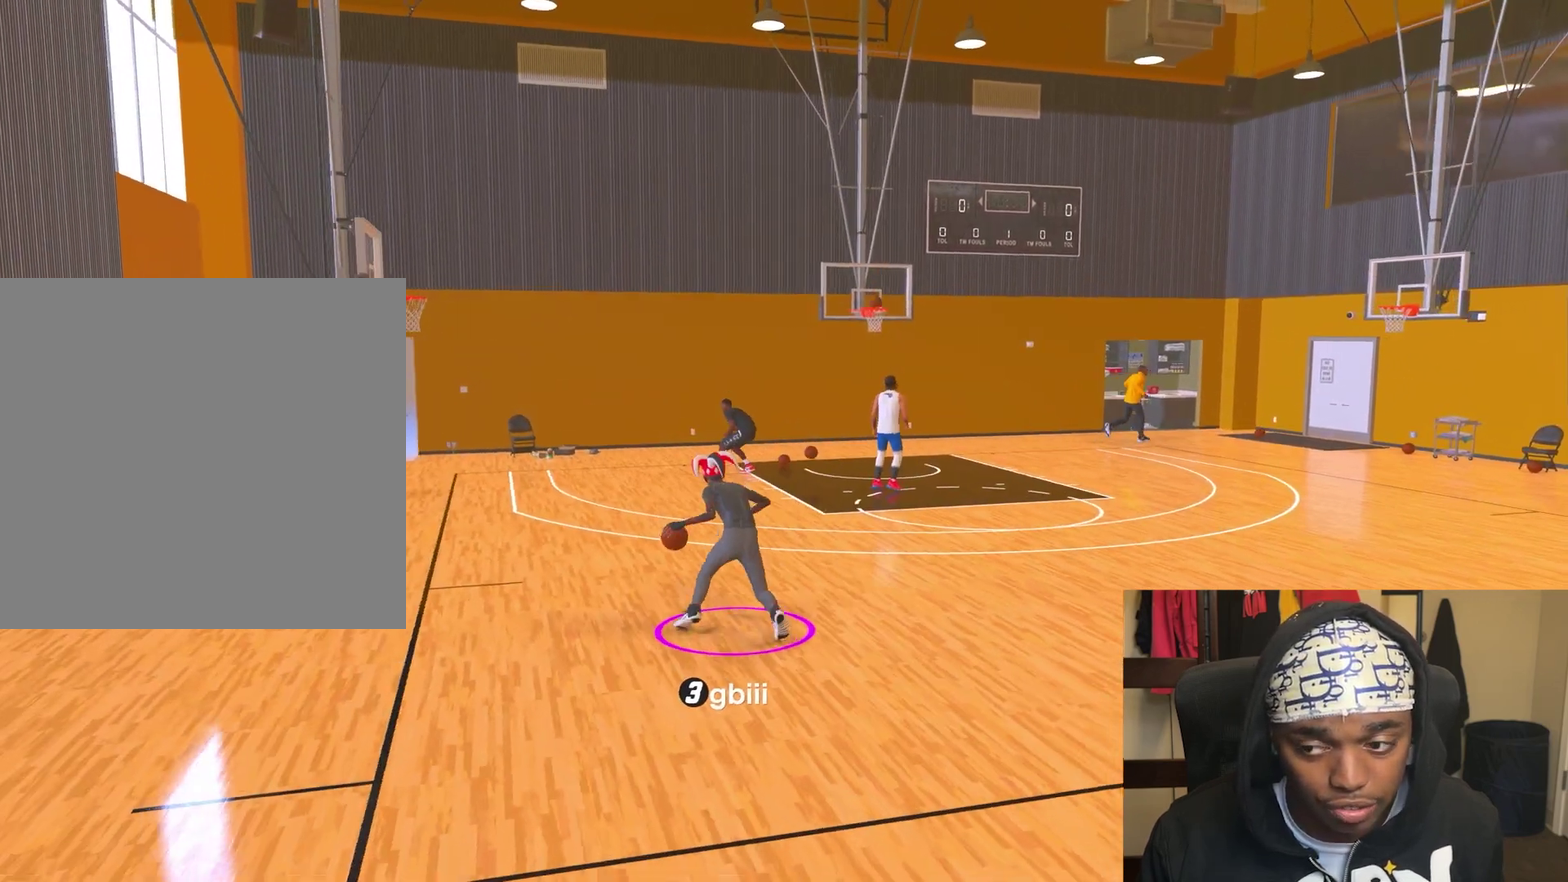
Gameplay with a controller (PlayStation layout); each line is a JSON object with the inputs held at the frame after it (dt_ms = milliseconds from this image to that frame). "events" lists button and stick changes between this image and that frame as [ms after this image, input, new state], when the widget could be followed in between. Not read: L3 R3.
{"dt_ms": 300, "buttons": [], "left_stick": "right", "right_stick": "center", "events": [[167, "left_stick", "right"]]}
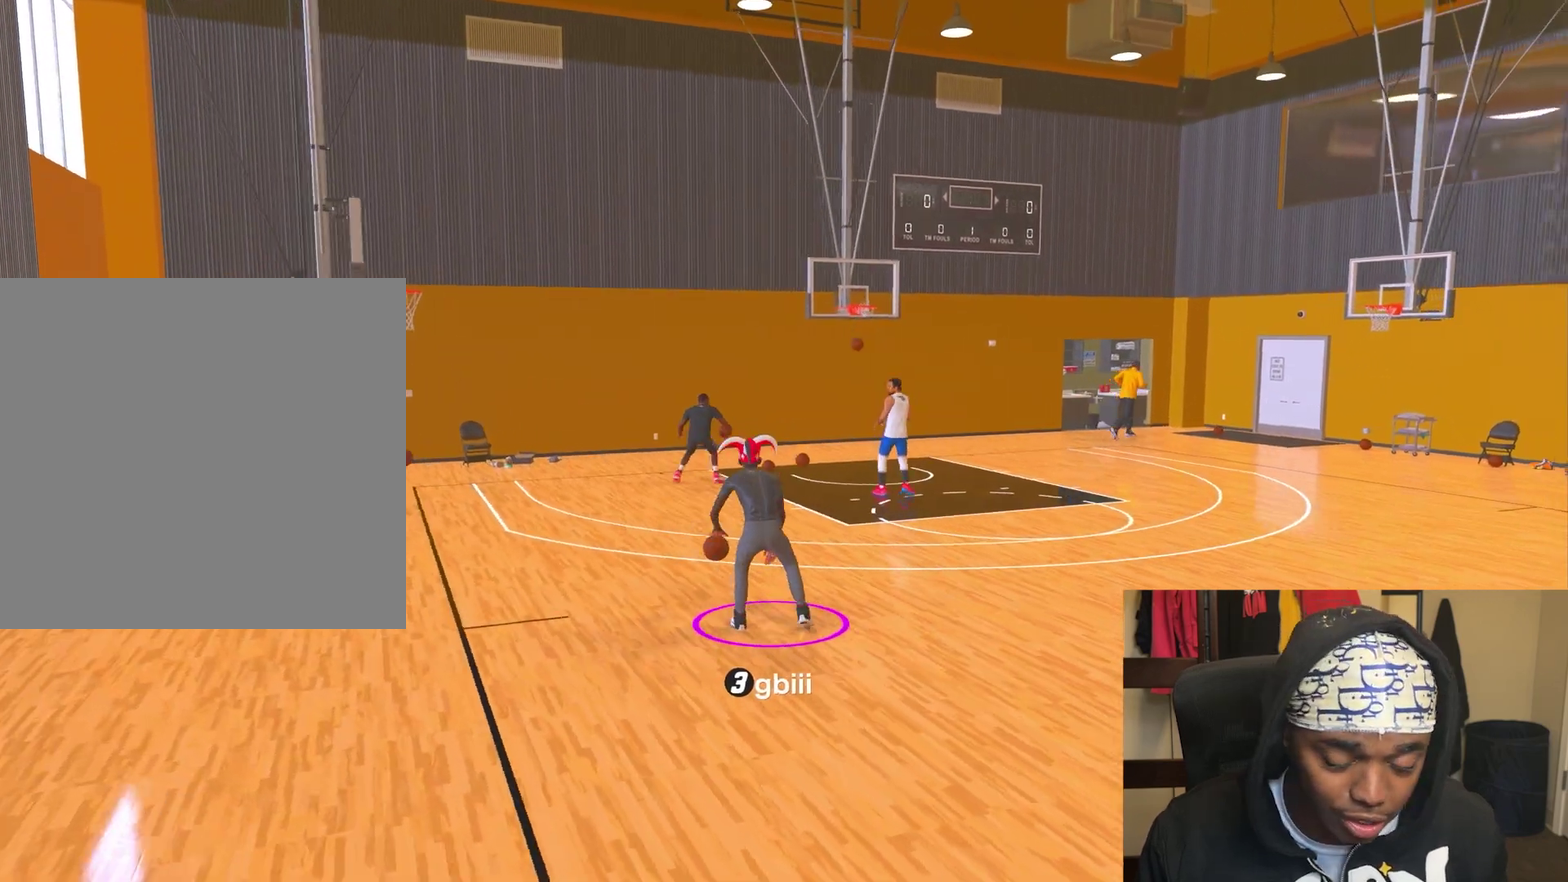
{"dt_ms": 500, "buttons": [], "left_stick": "right", "right_stick": "center", "events": []}
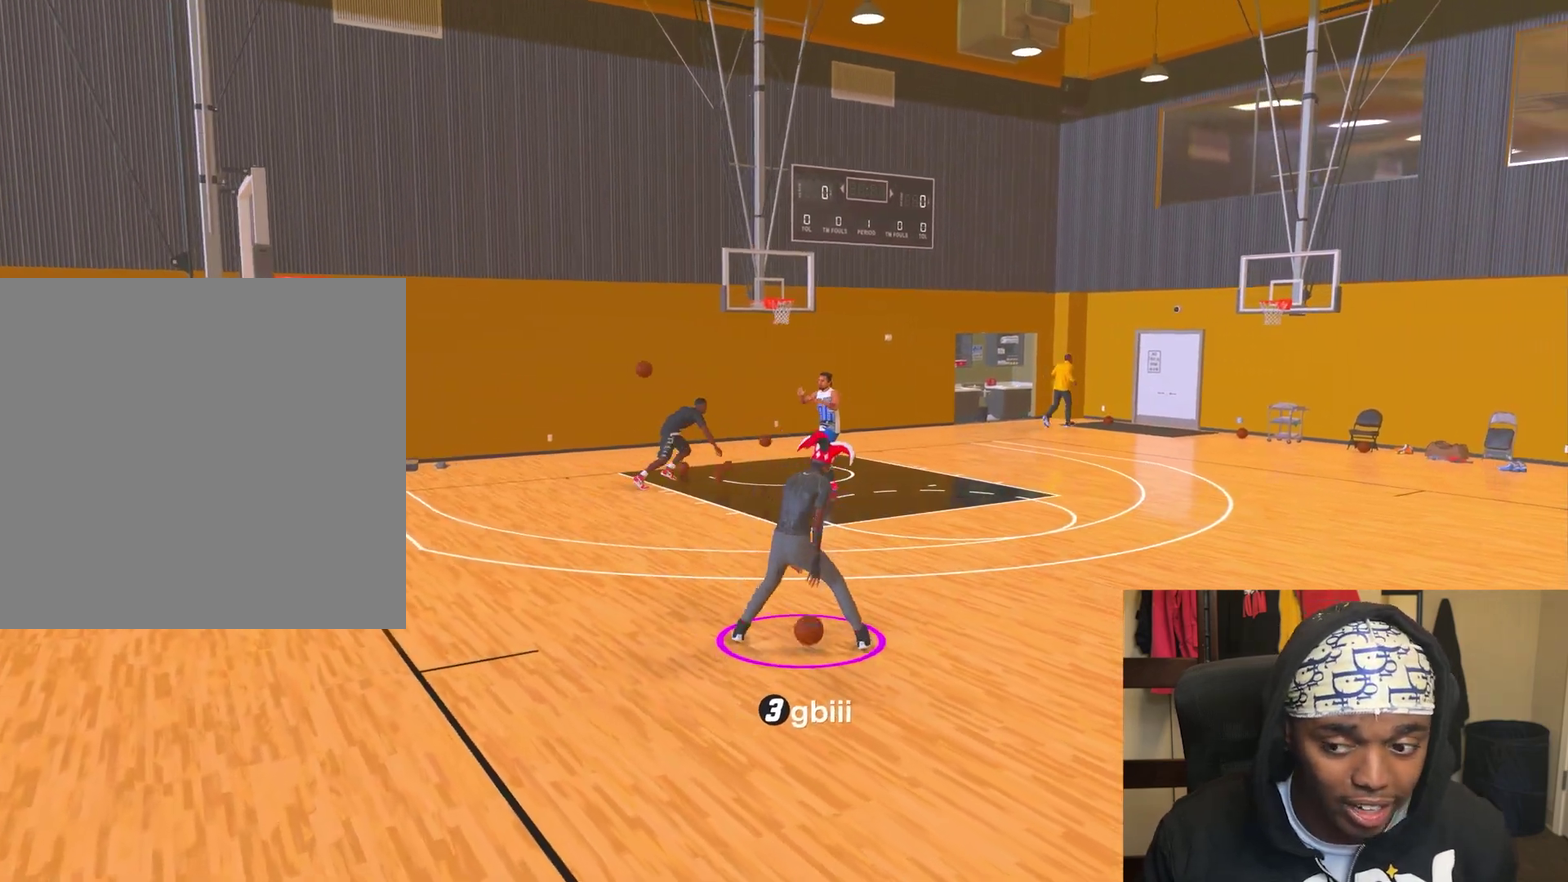
{"dt_ms": 700, "buttons": [], "left_stick": "right", "right_stick": "center", "events": []}
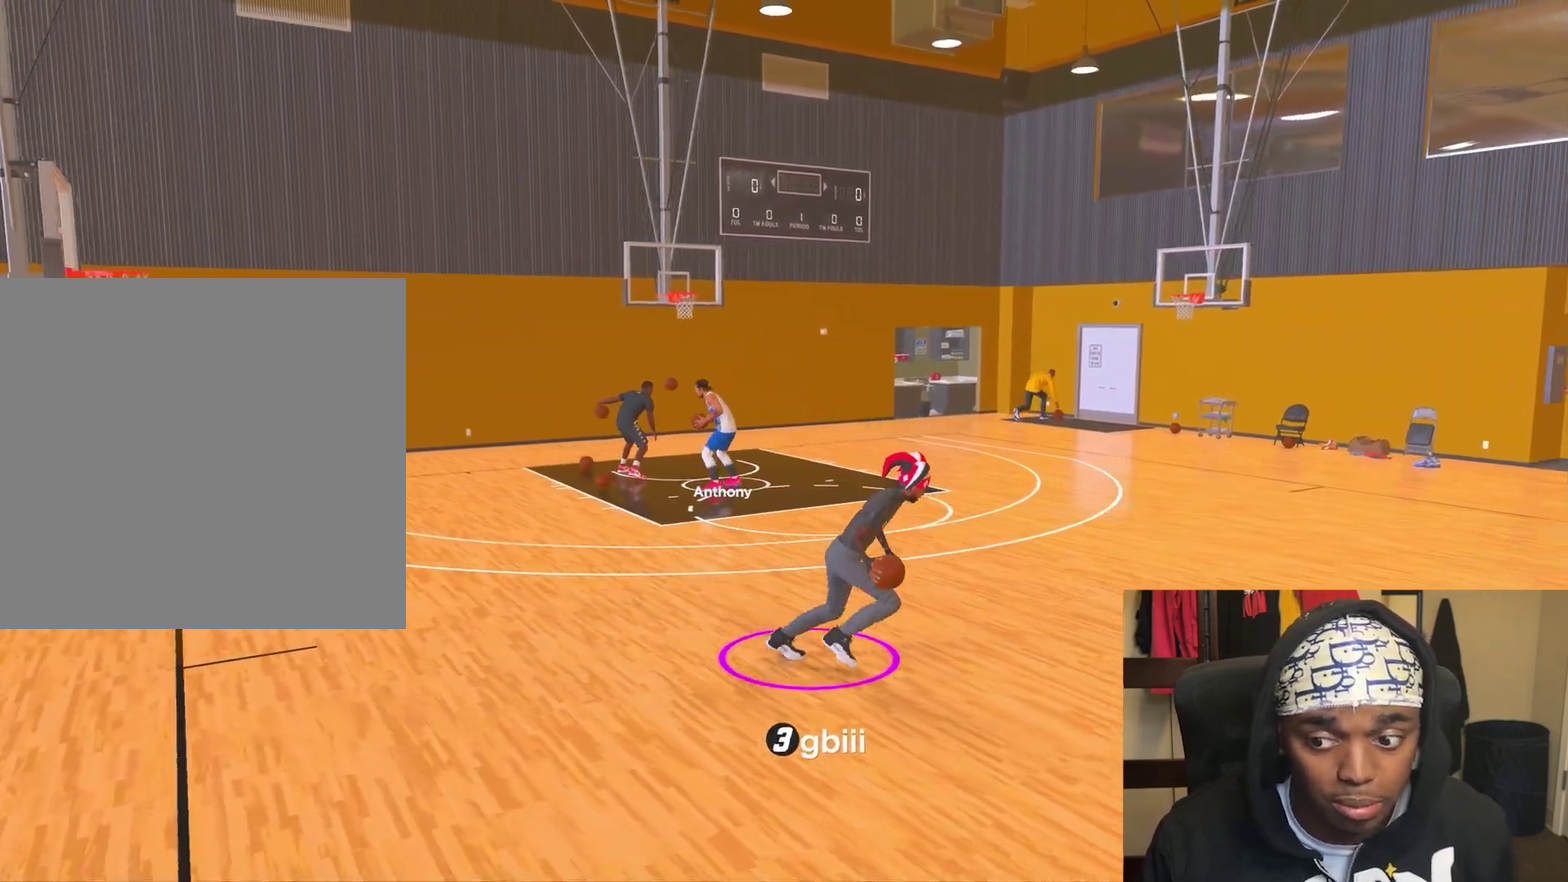
{"dt_ms": 300, "buttons": [], "left_stick": "center", "right_stick": "center", "events": [[200, "left_stick", "center"]]}
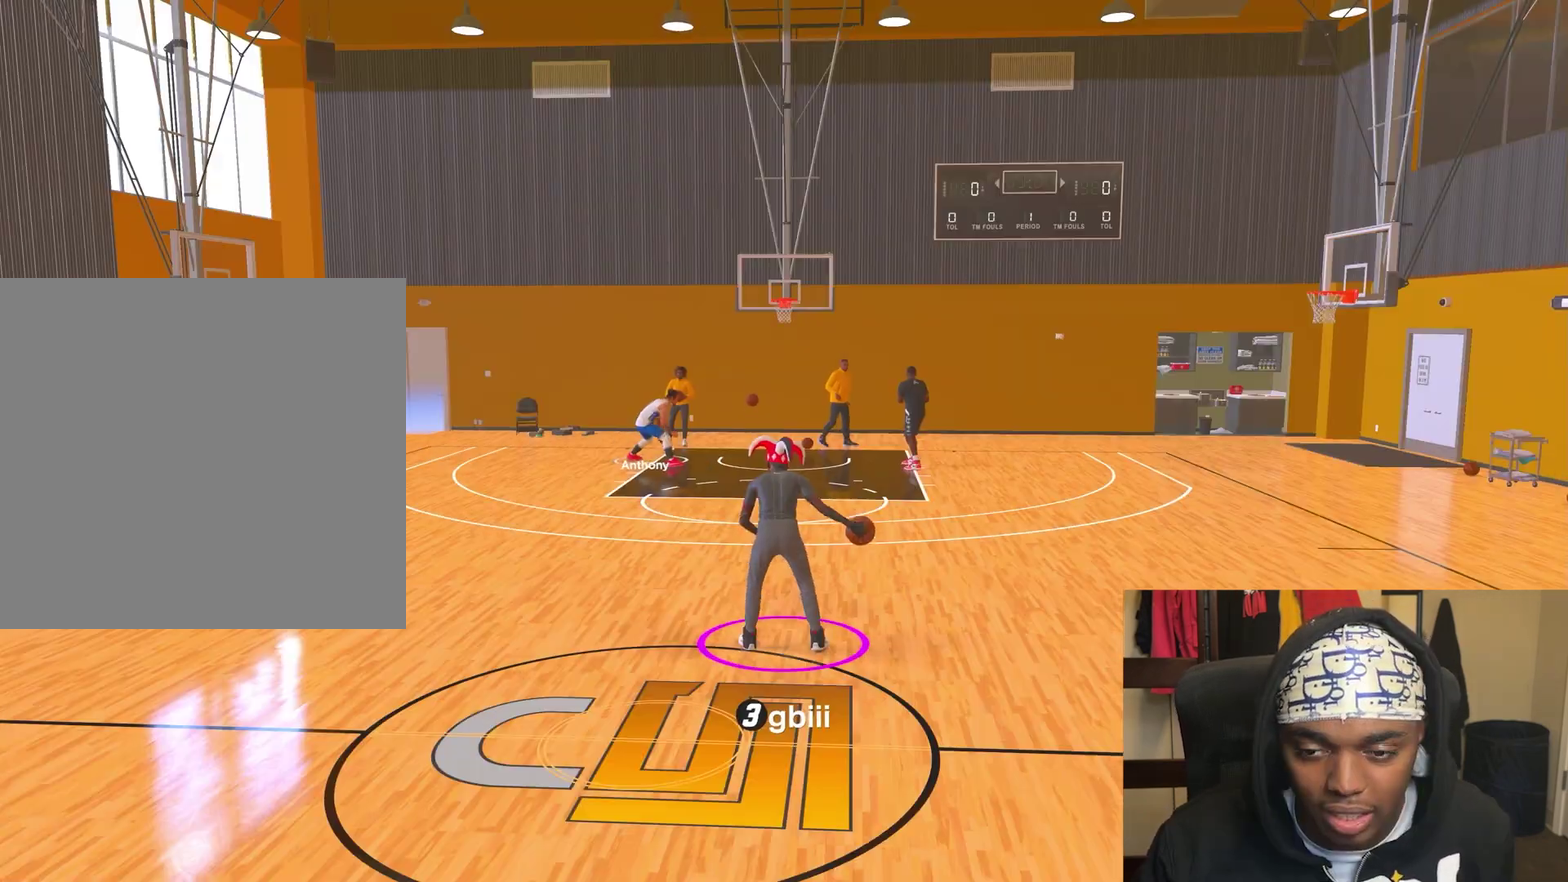
{"dt_ms": 500, "buttons": [], "left_stick": "center", "right_stick": "center", "events": []}
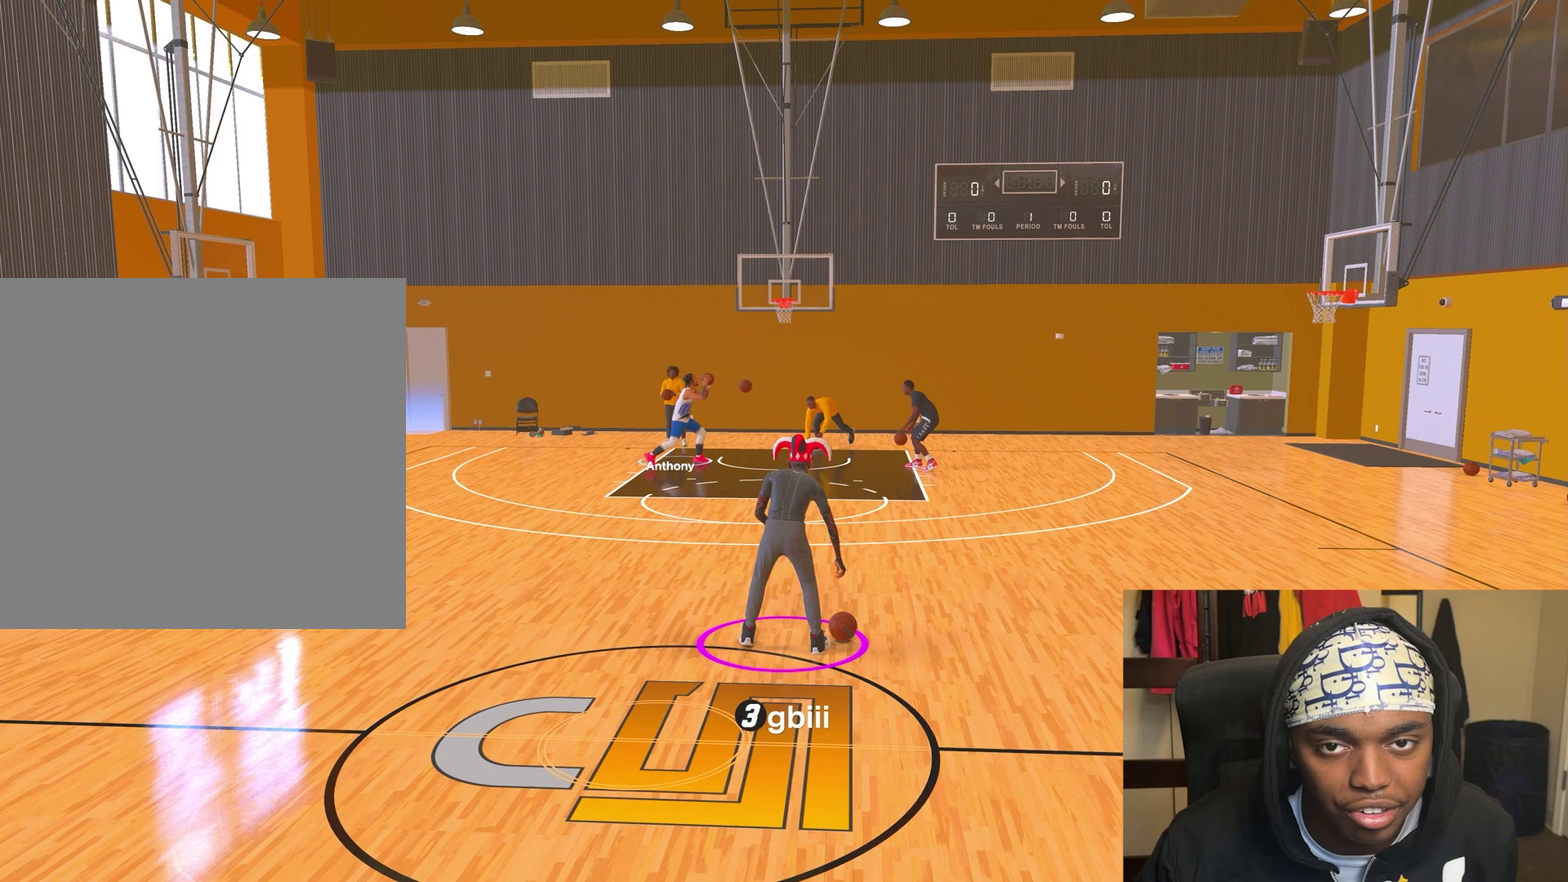
{"dt_ms": 700, "buttons": [], "left_stick": "down-left", "right_stick": "center", "events": [[400, "right_stick", "right"], [483, "right_stick", "center"], [567, "left_stick", "down-left"]]}
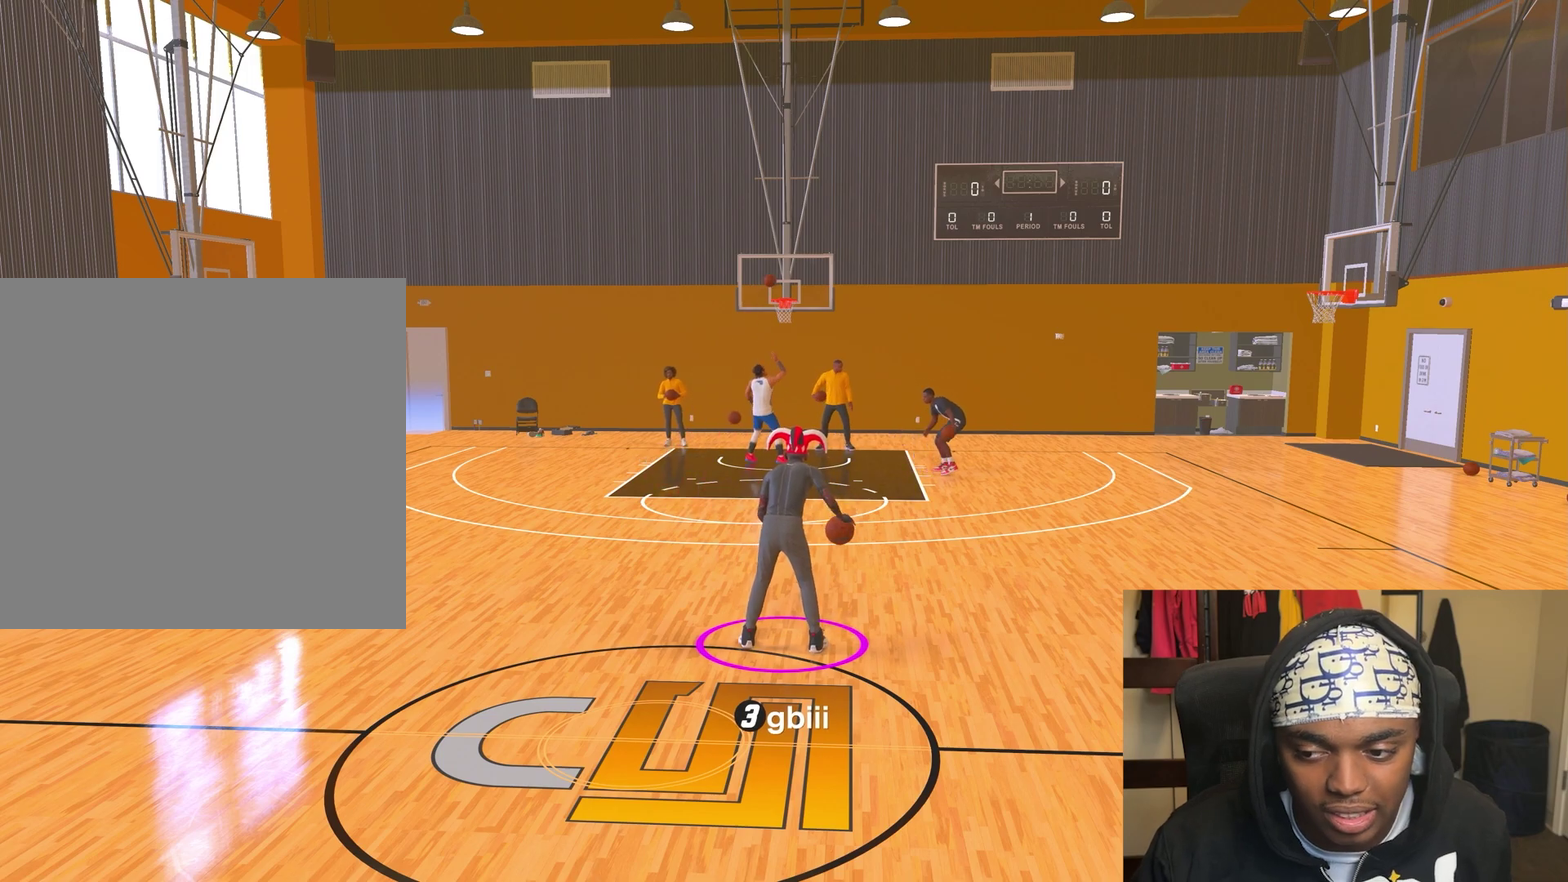
{"dt_ms": 300, "buttons": [], "left_stick": "center", "right_stick": "center", "events": [[50, "left_stick", "center"]]}
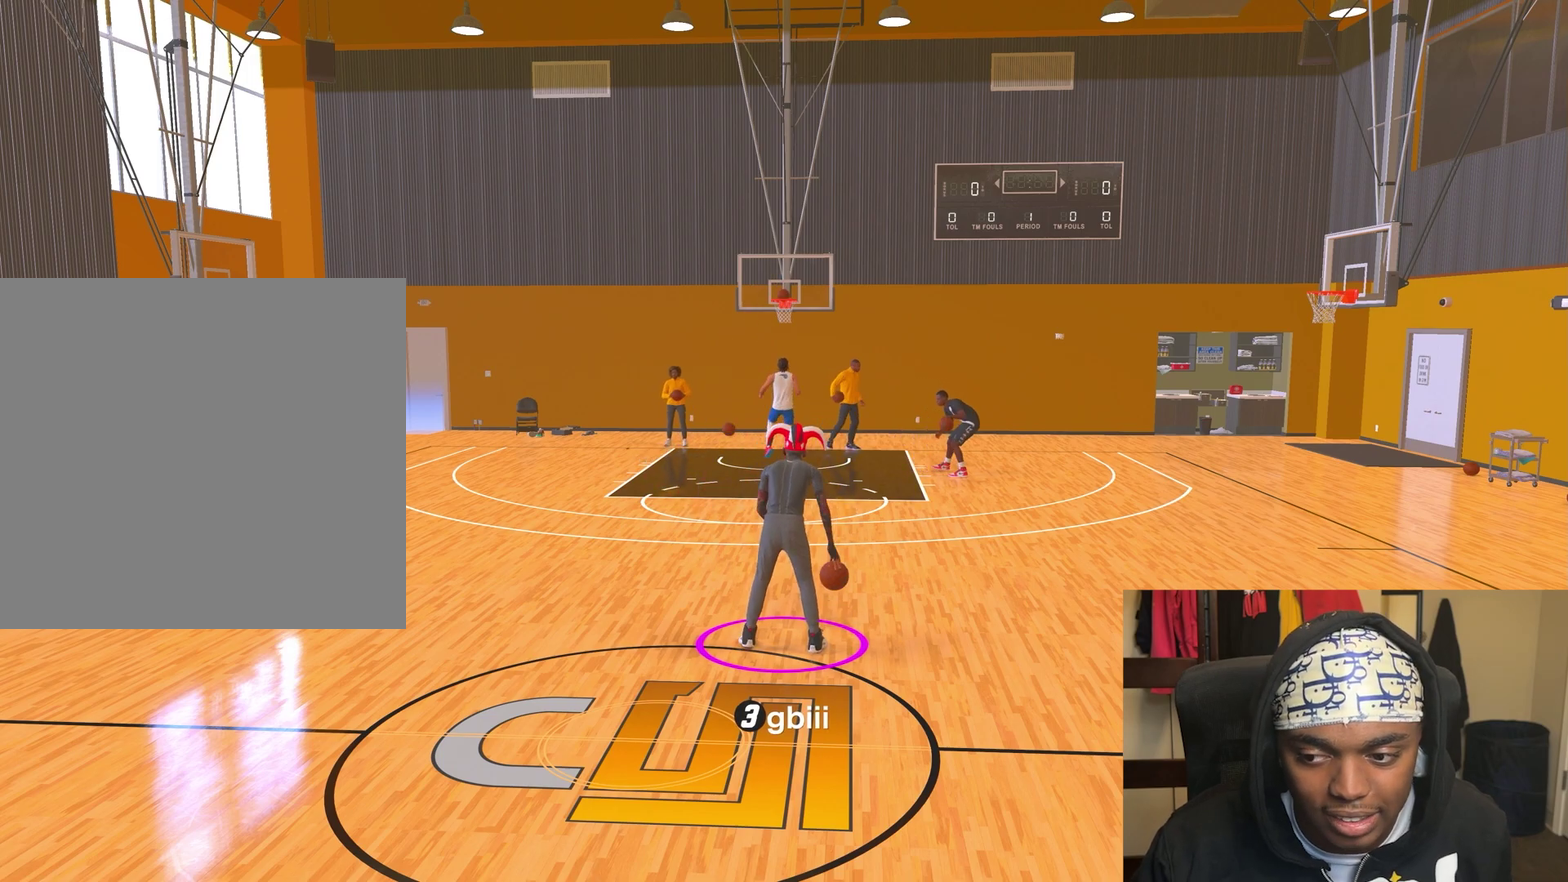
{"dt_ms": 500, "buttons": [], "left_stick": "center", "right_stick": "center"}
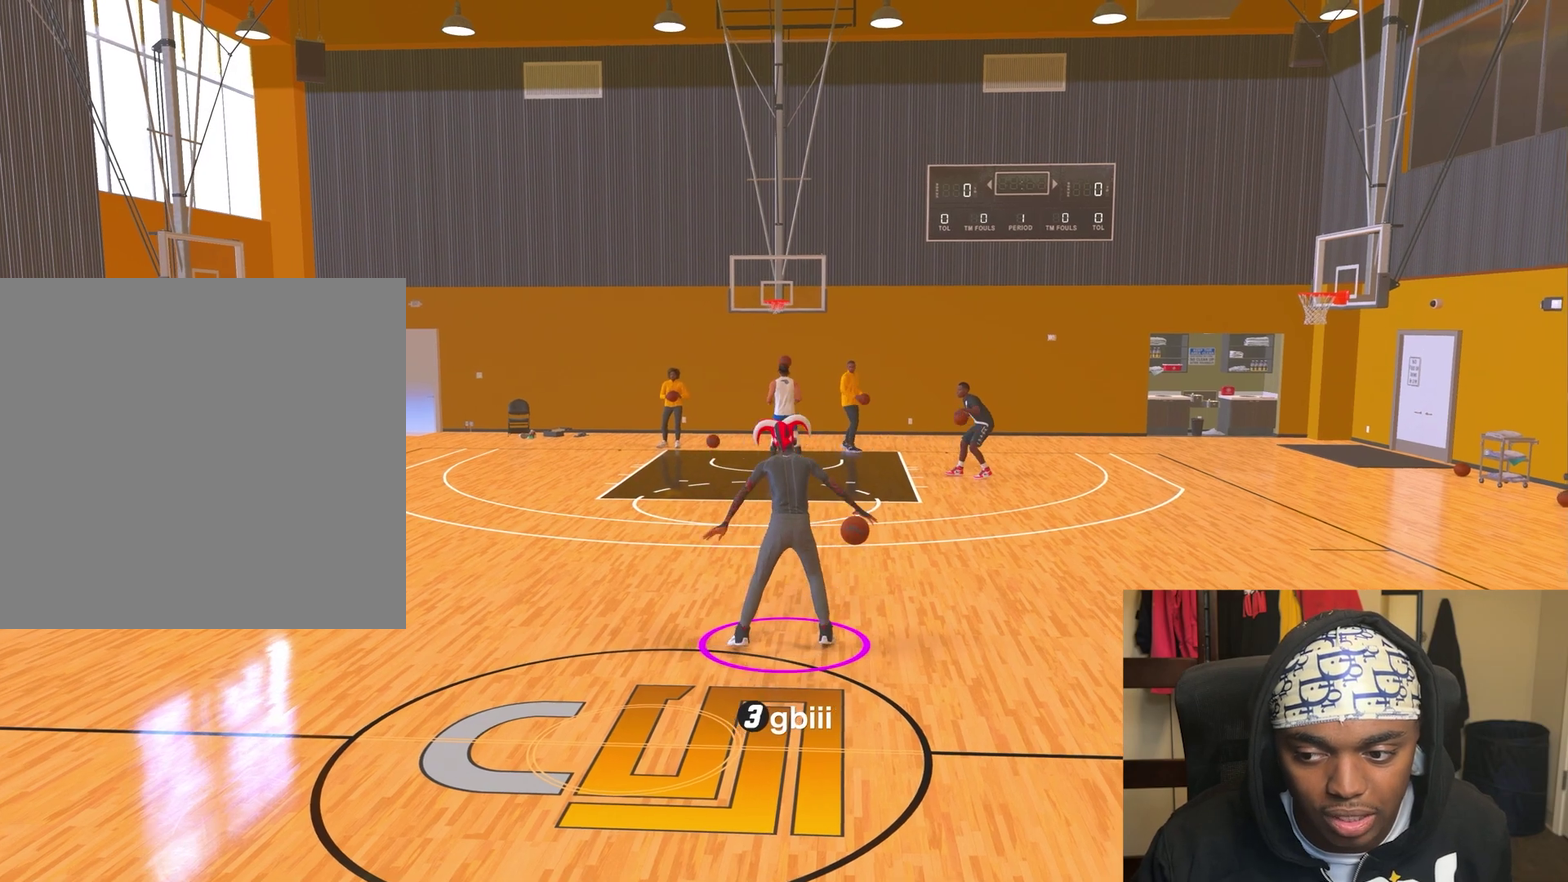
{"dt_ms": 500, "buttons": [], "left_stick": "center", "right_stick": "center", "events": []}
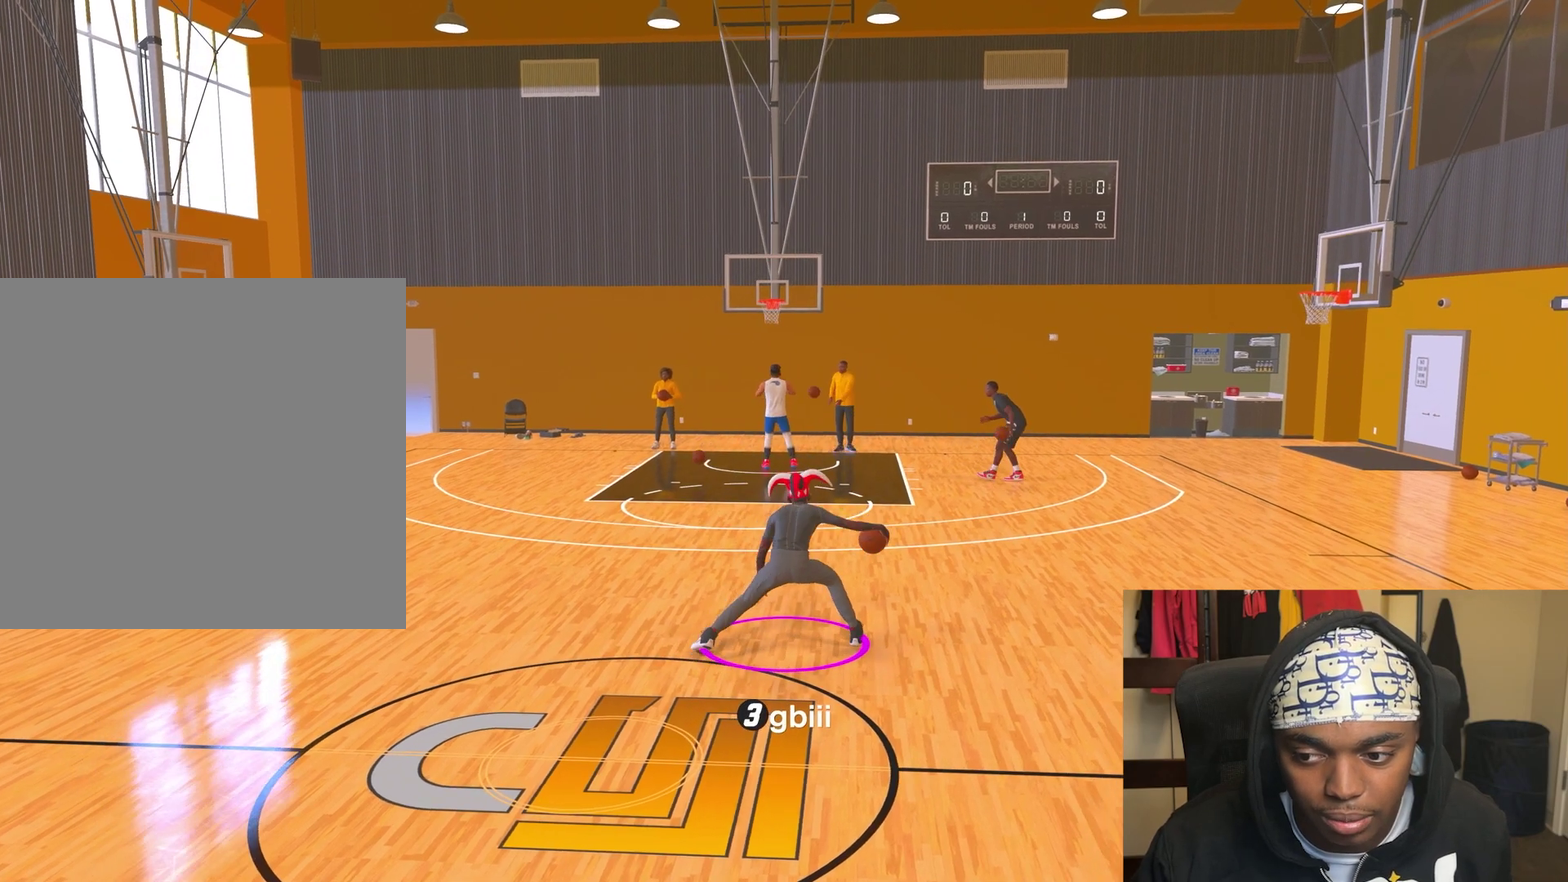
{"dt_ms": 400, "buttons": ["R2"], "left_stick": "up-right", "right_stick": "center"}
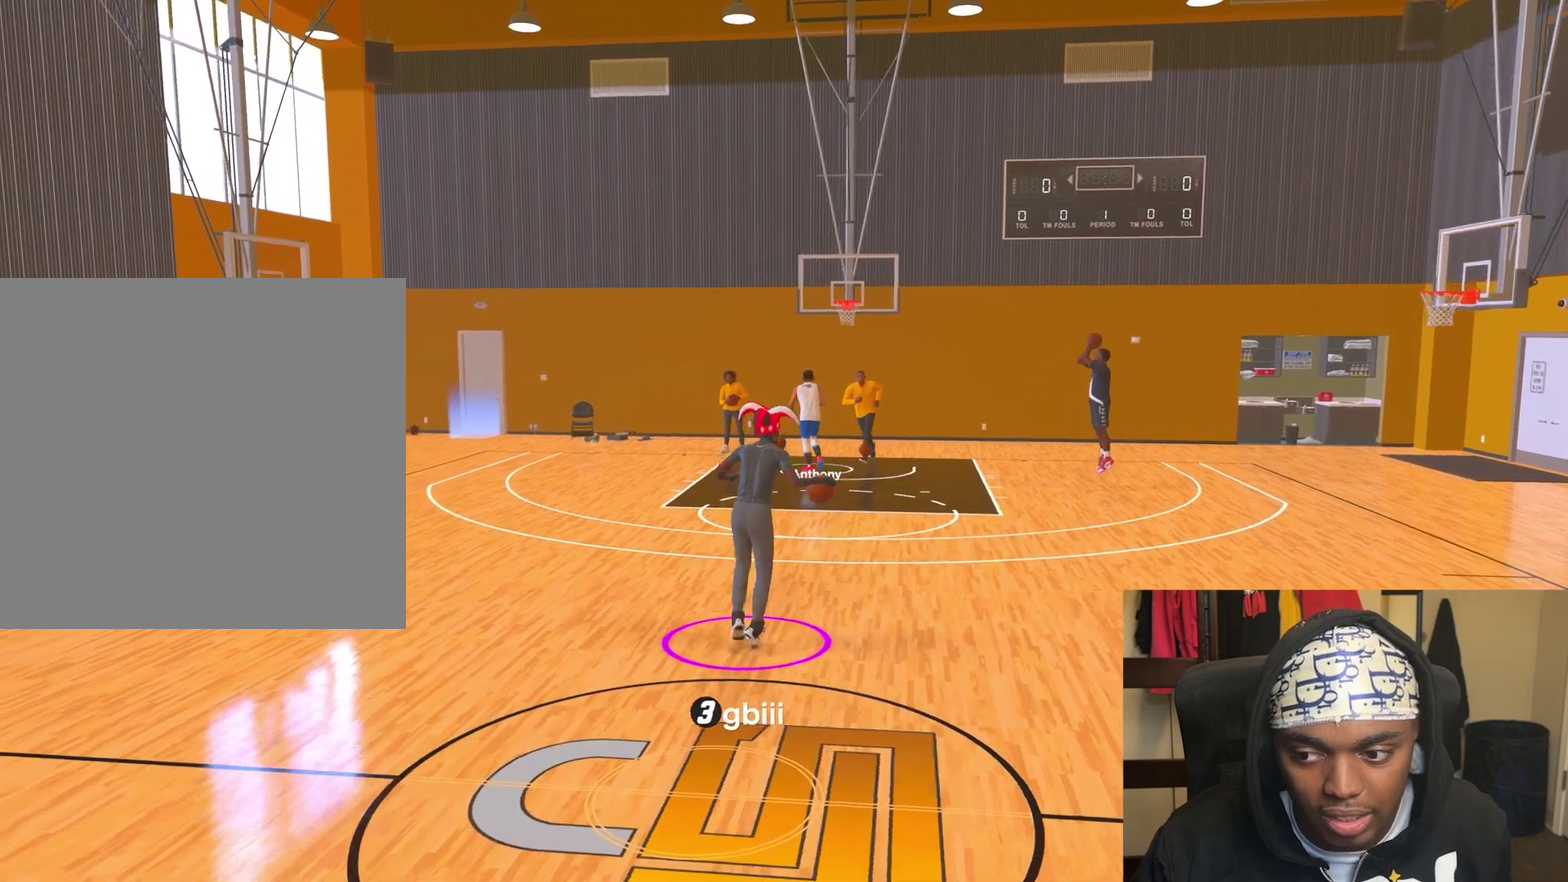
{"dt_ms": 700, "buttons": [], "left_stick": "center", "right_stick": "center", "events": [[200, "left_stick", "right"], [517, "left_stick", "center"], [617, "R2", "up"]]}
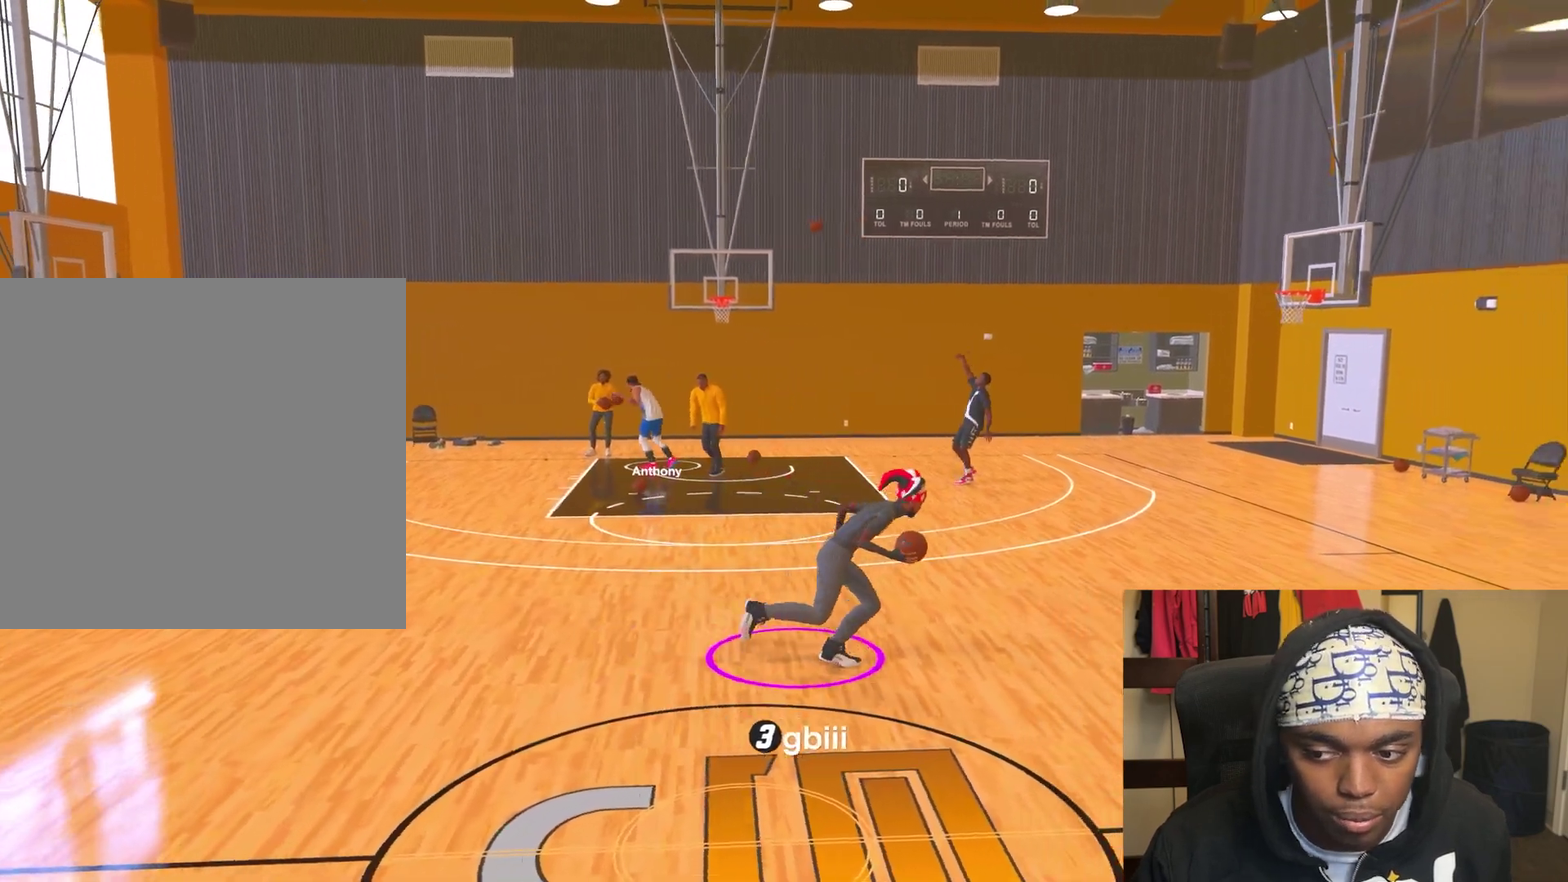
{"dt_ms": 400, "buttons": [], "left_stick": "center", "right_stick": "center", "events": []}
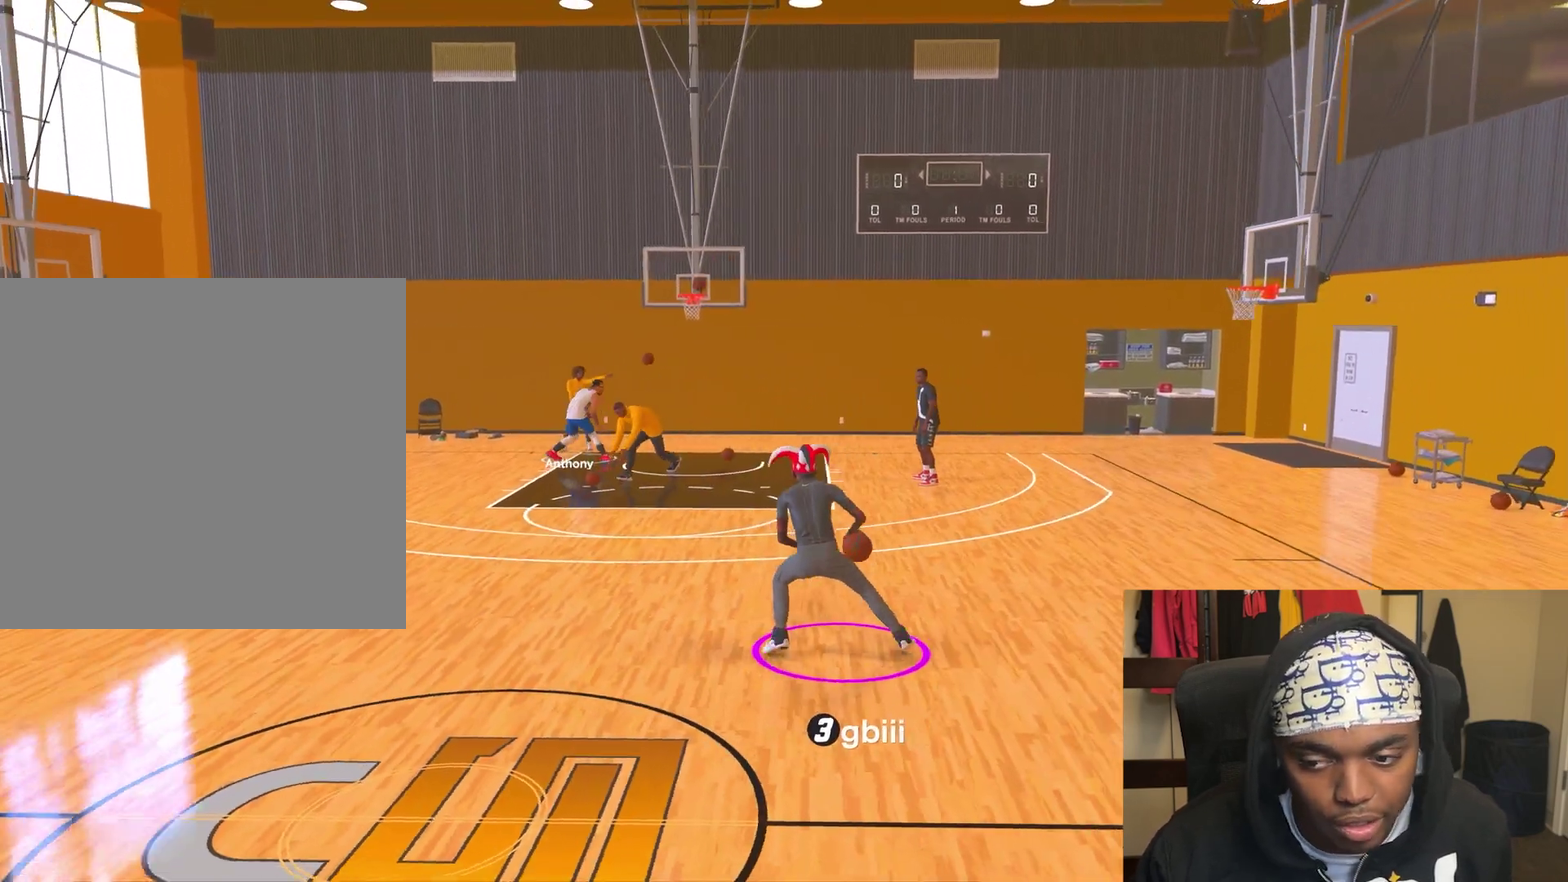
{"dt_ms": 400, "buttons": [], "left_stick": "down-right", "right_stick": "center", "events": [[367, "left_stick", "down-right"]]}
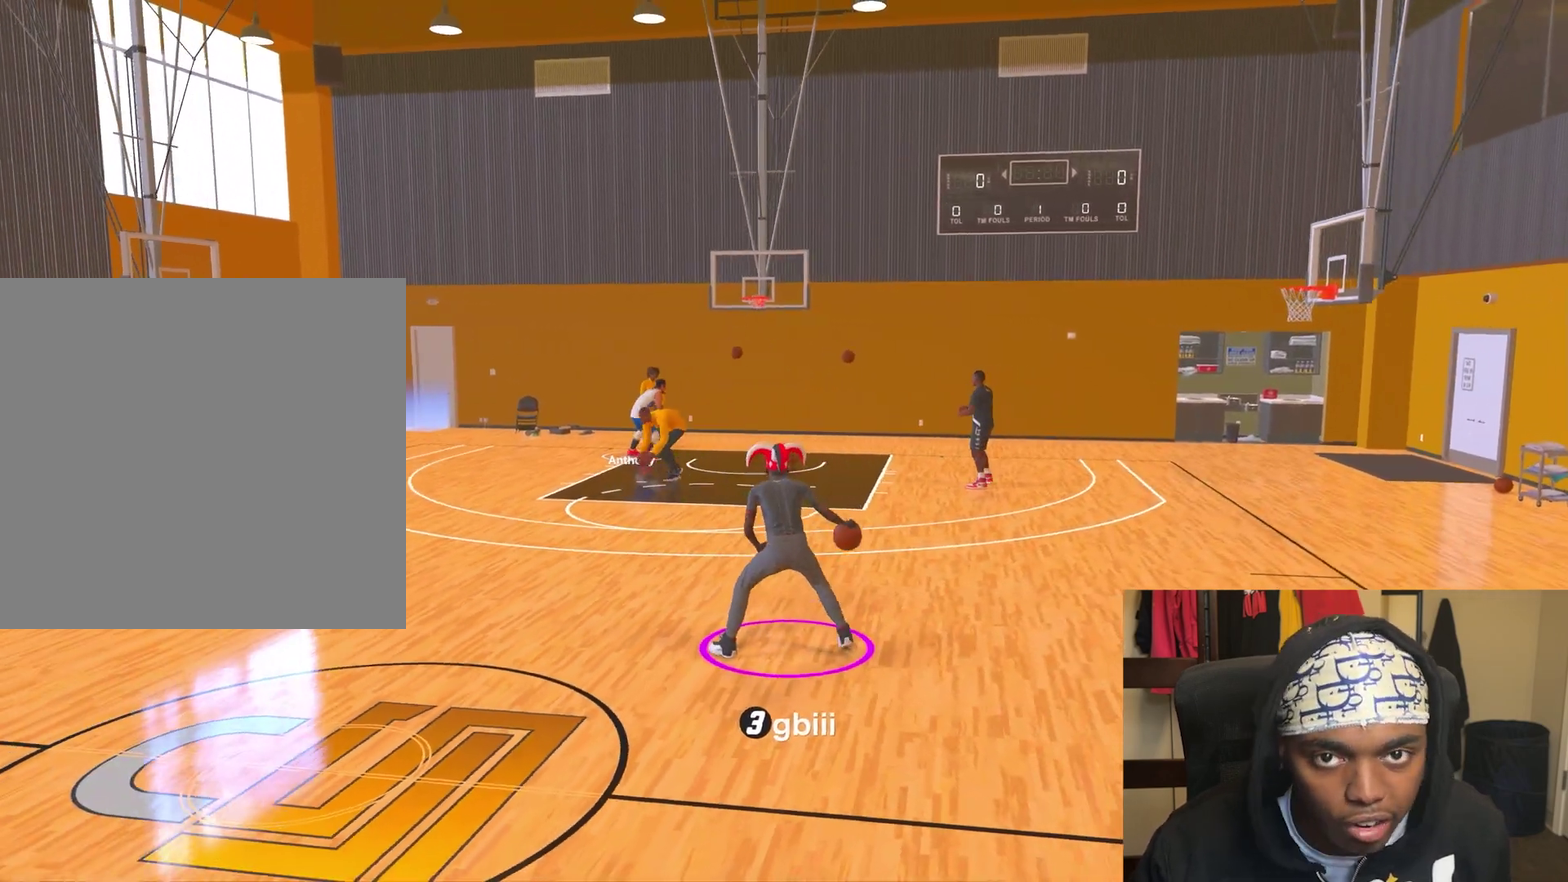
{"dt_ms": 700, "buttons": ["R2"], "left_stick": "up-left", "right_stick": "center", "events": [[250, "left_stick", "center"], [383, "right_stick", "up-left"], [467, "right_stick", "center"], [650, "left_stick", "up-left"], [667, "R2", "down"]]}
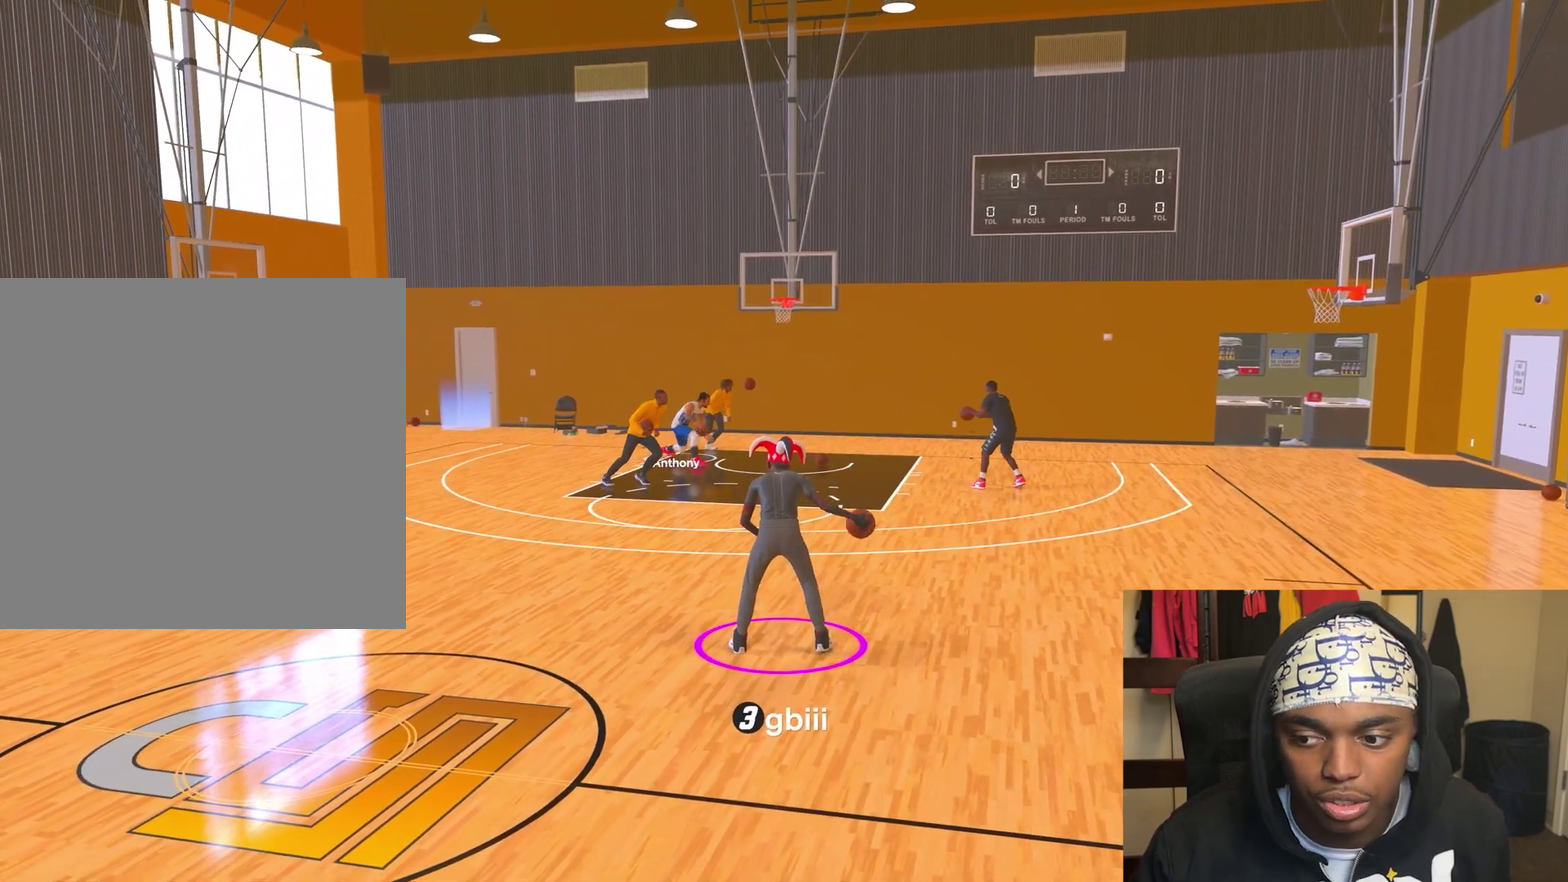
{"dt_ms": 400, "buttons": ["R2"], "left_stick": "left", "right_stick": "center", "events": [[250, "left_stick", "left"]]}
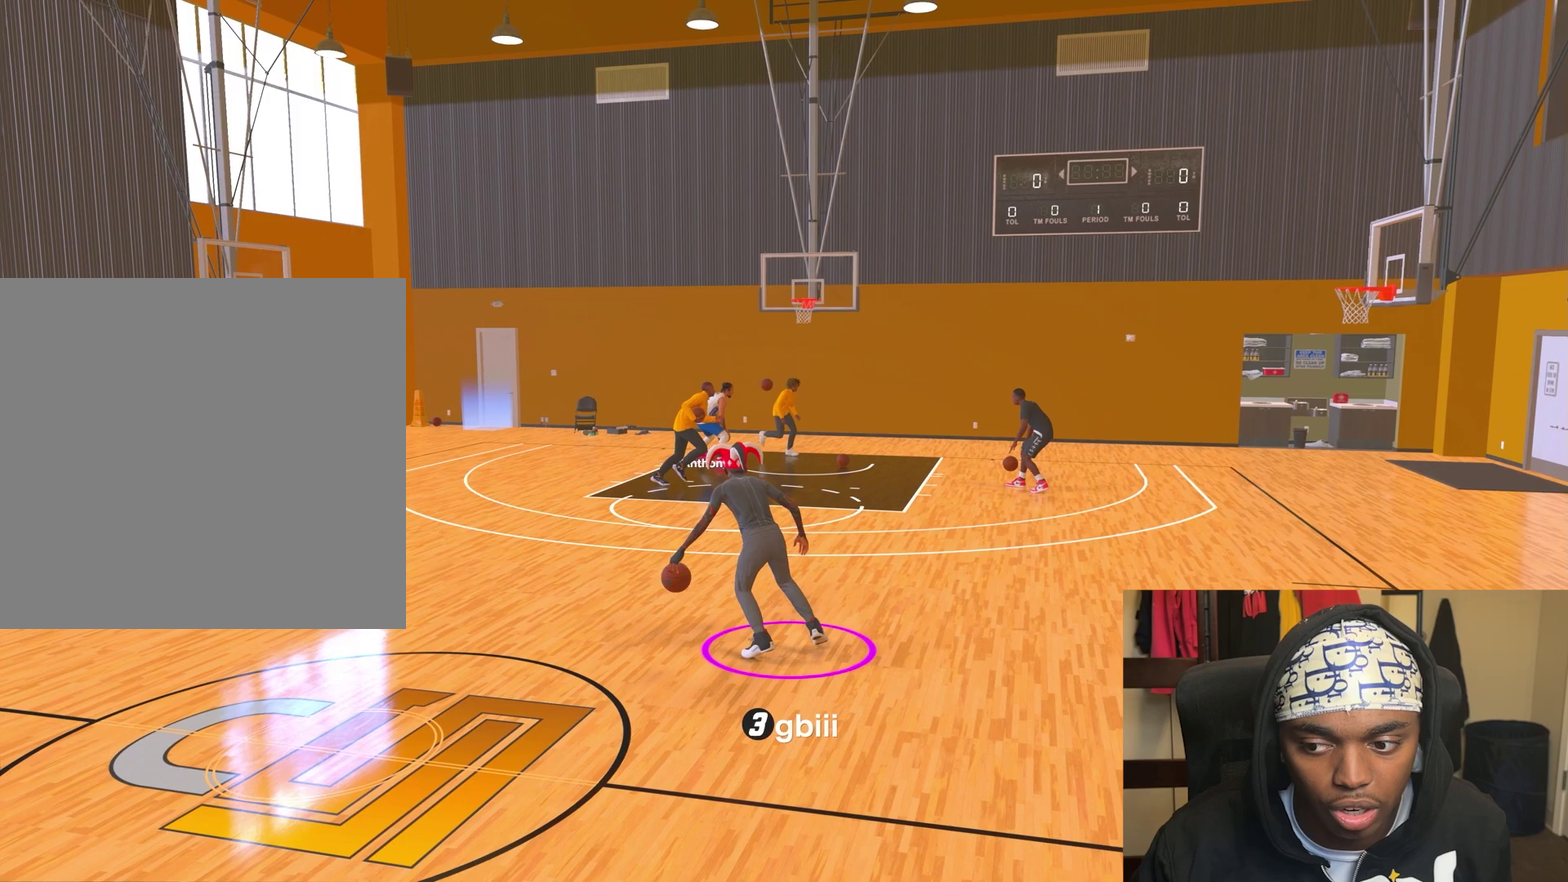
{"dt_ms": 500, "buttons": [], "left_stick": "center", "right_stick": "center", "events": [[150, "left_stick", "center"], [200, "R2", "up"]]}
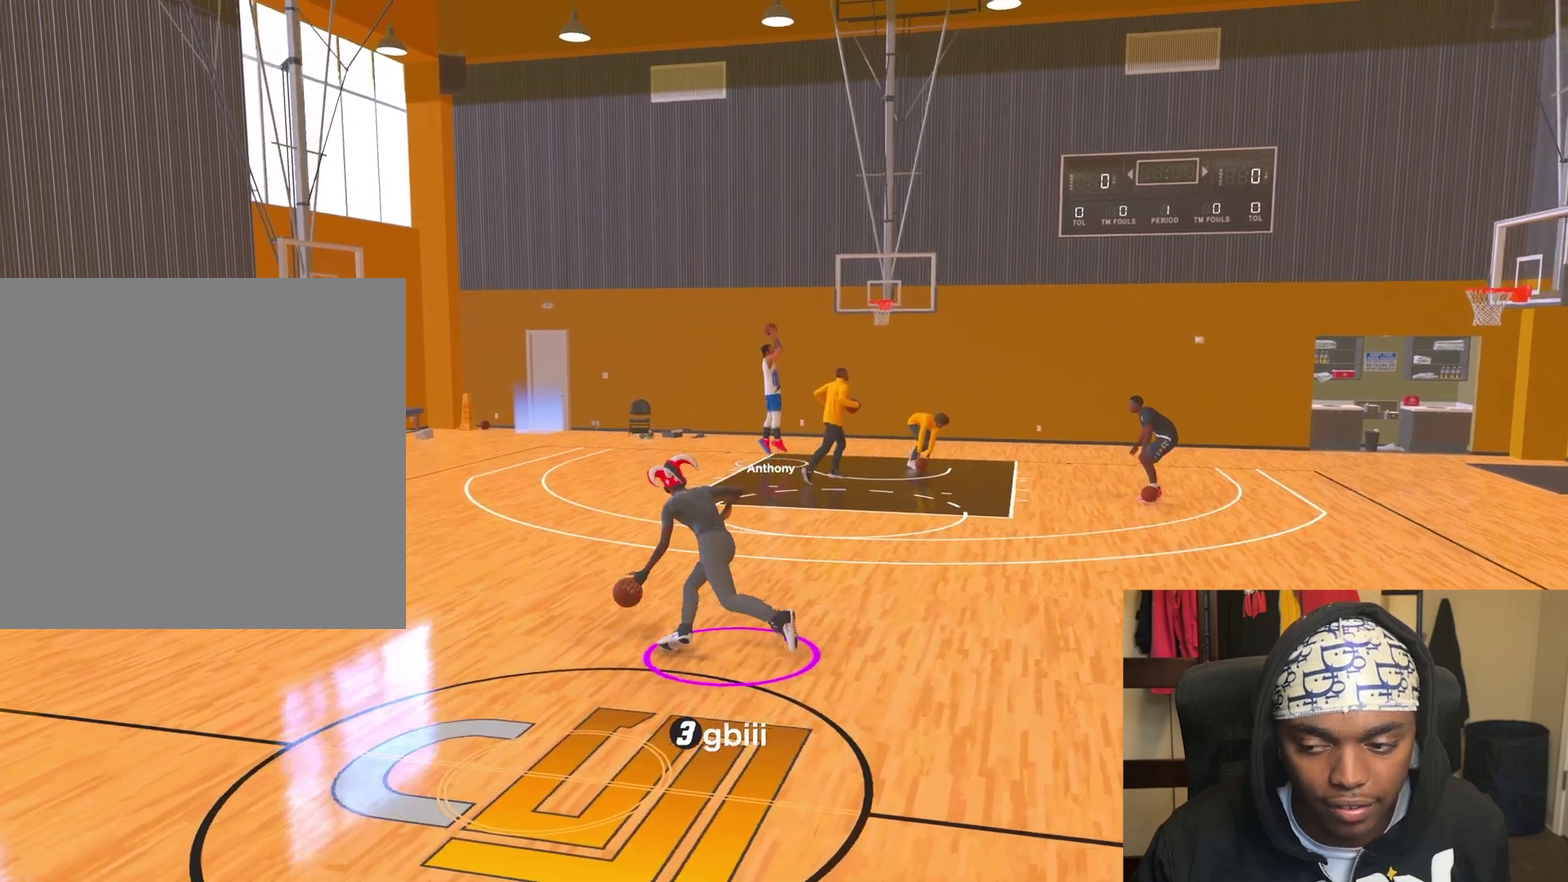
{"dt_ms": 500, "buttons": [], "left_stick": "center", "right_stick": "center", "events": []}
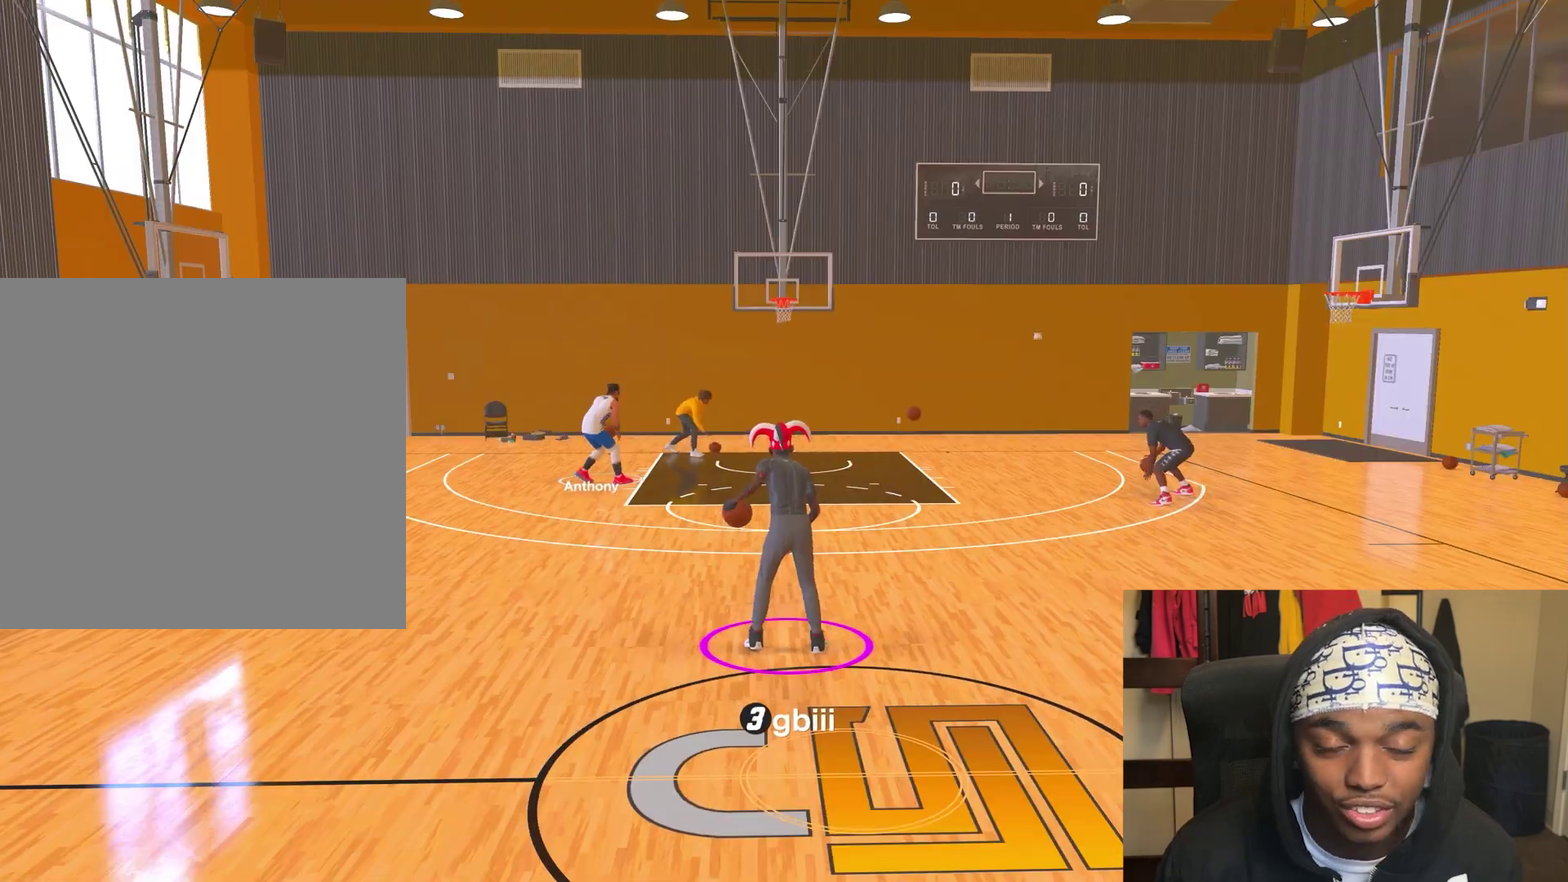
{"dt_ms": 300, "buttons": [], "left_stick": "center", "right_stick": "center", "events": []}
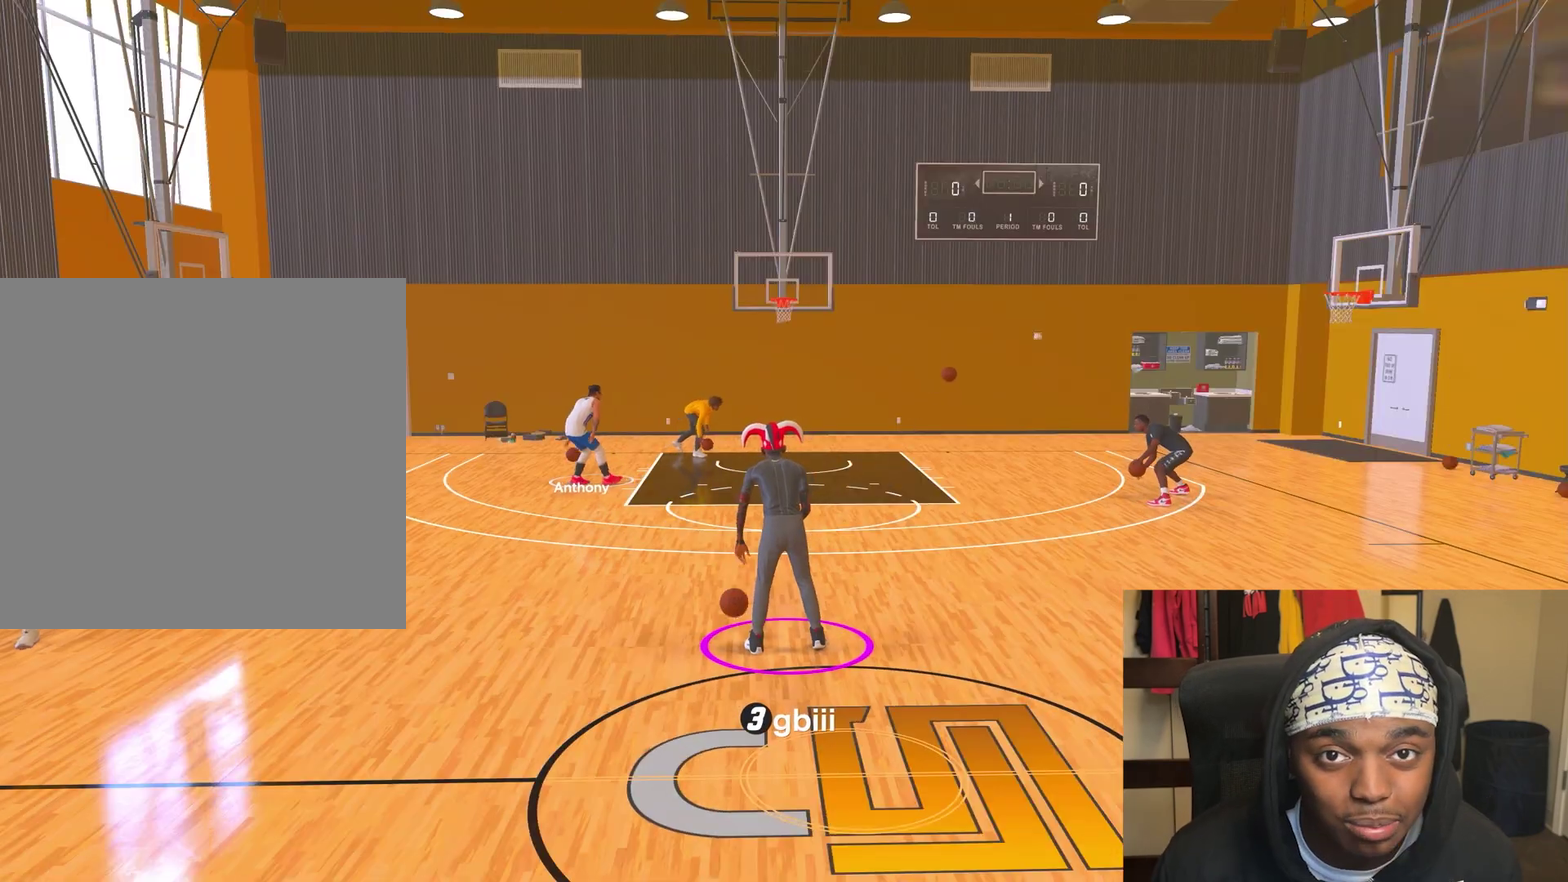
{"dt_ms": 700, "buttons": ["R2"], "left_stick": "center", "right_stick": "center", "events": [[183, "R2", "down"]]}
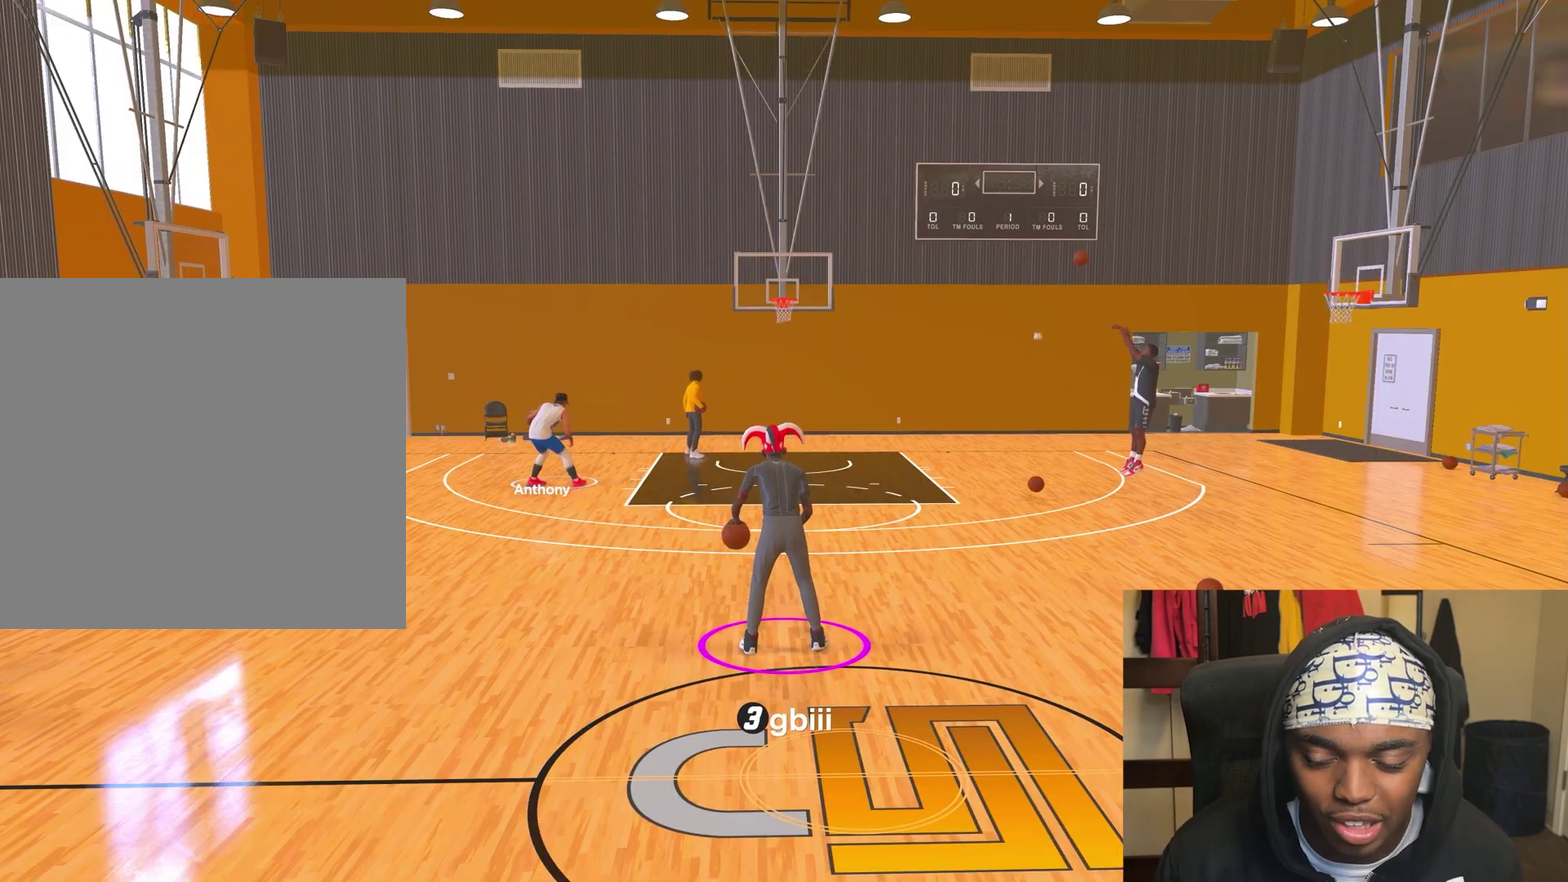
{"dt_ms": 500, "buttons": ["R2"], "left_stick": "center", "right_stick": "center", "events": []}
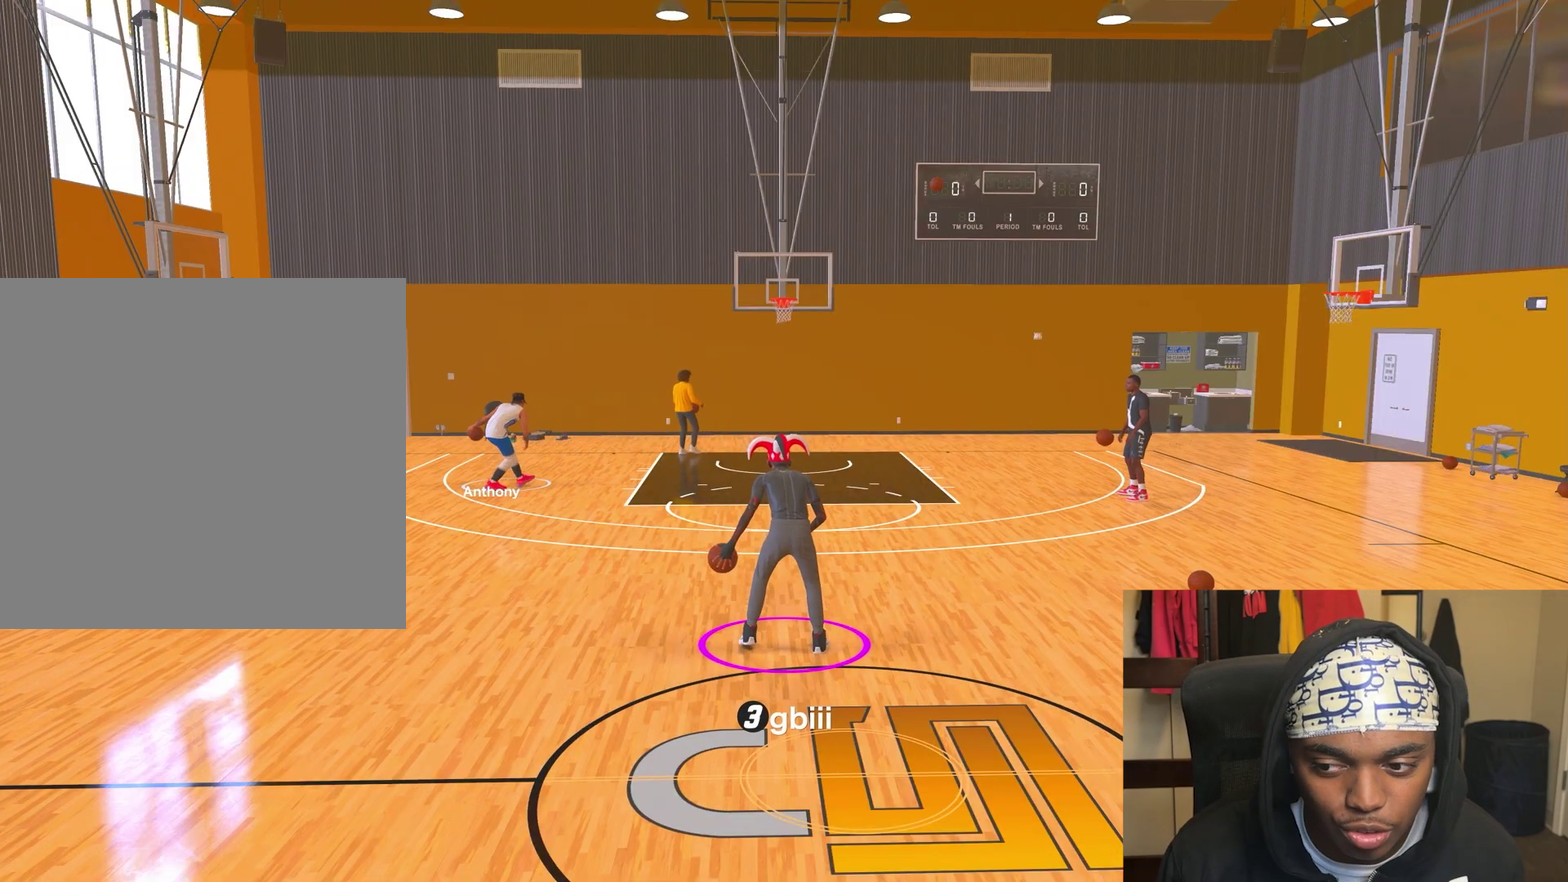
{"dt_ms": 500, "buttons": ["R2"], "left_stick": "center", "right_stick": "center", "events": [[33, "right_stick", "up-right"], [133, "right_stick", "center"], [183, "left_stick", "down-left"], [433, "left_stick", "center"]]}
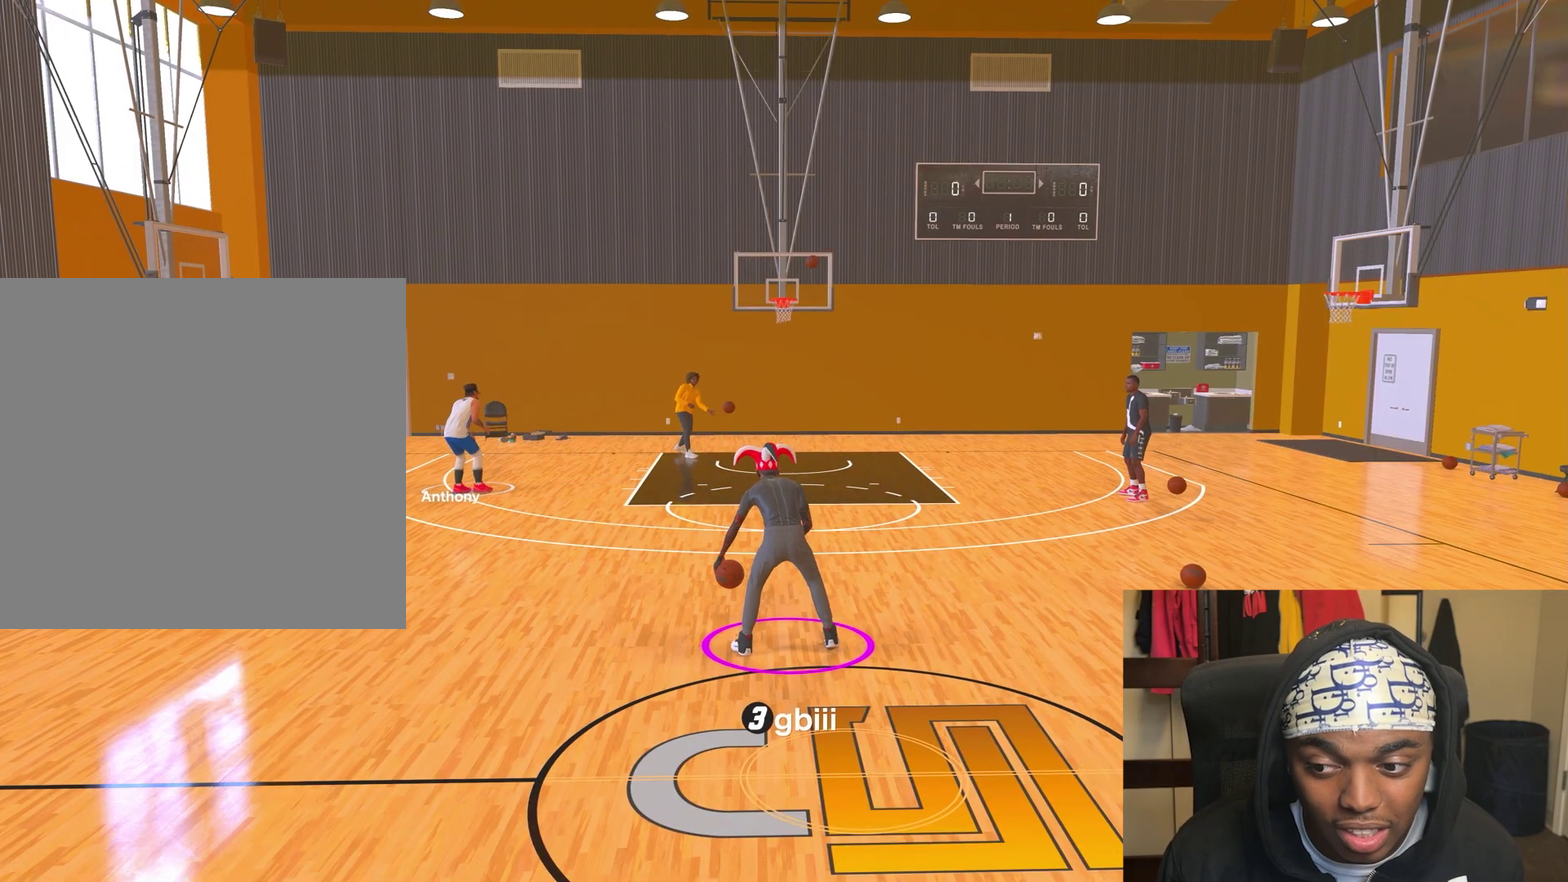
{"dt_ms": 500, "buttons": ["R2"], "left_stick": "center", "right_stick": "center", "events": []}
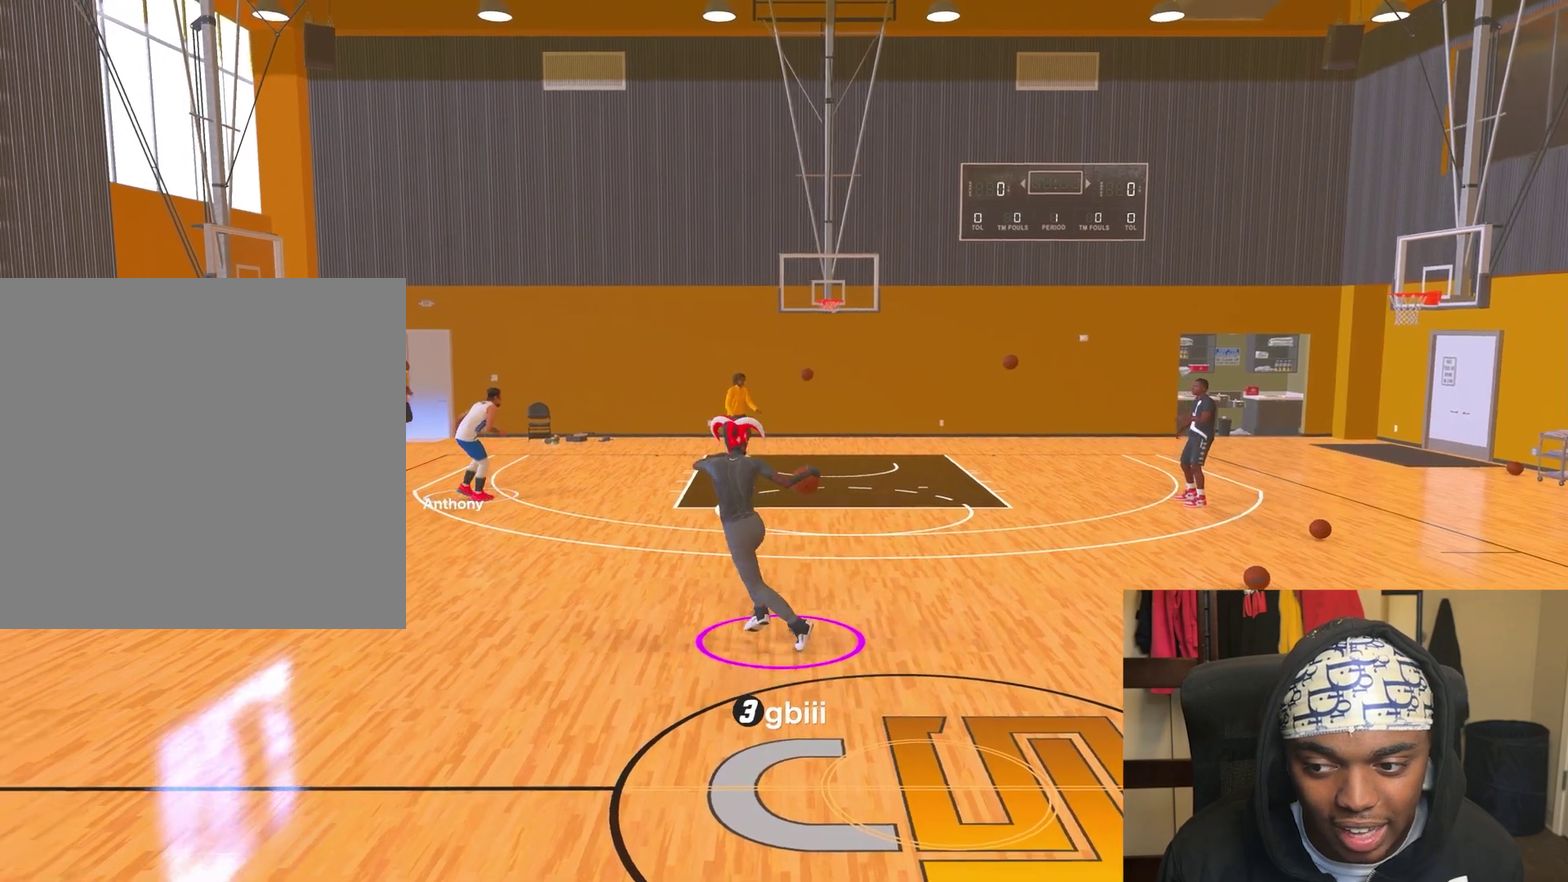
{"dt_ms": 400, "buttons": ["R2"], "left_stick": "center", "right_stick": "center", "events": [[250, "right_stick", "left"], [333, "right_stick", "center"]]}
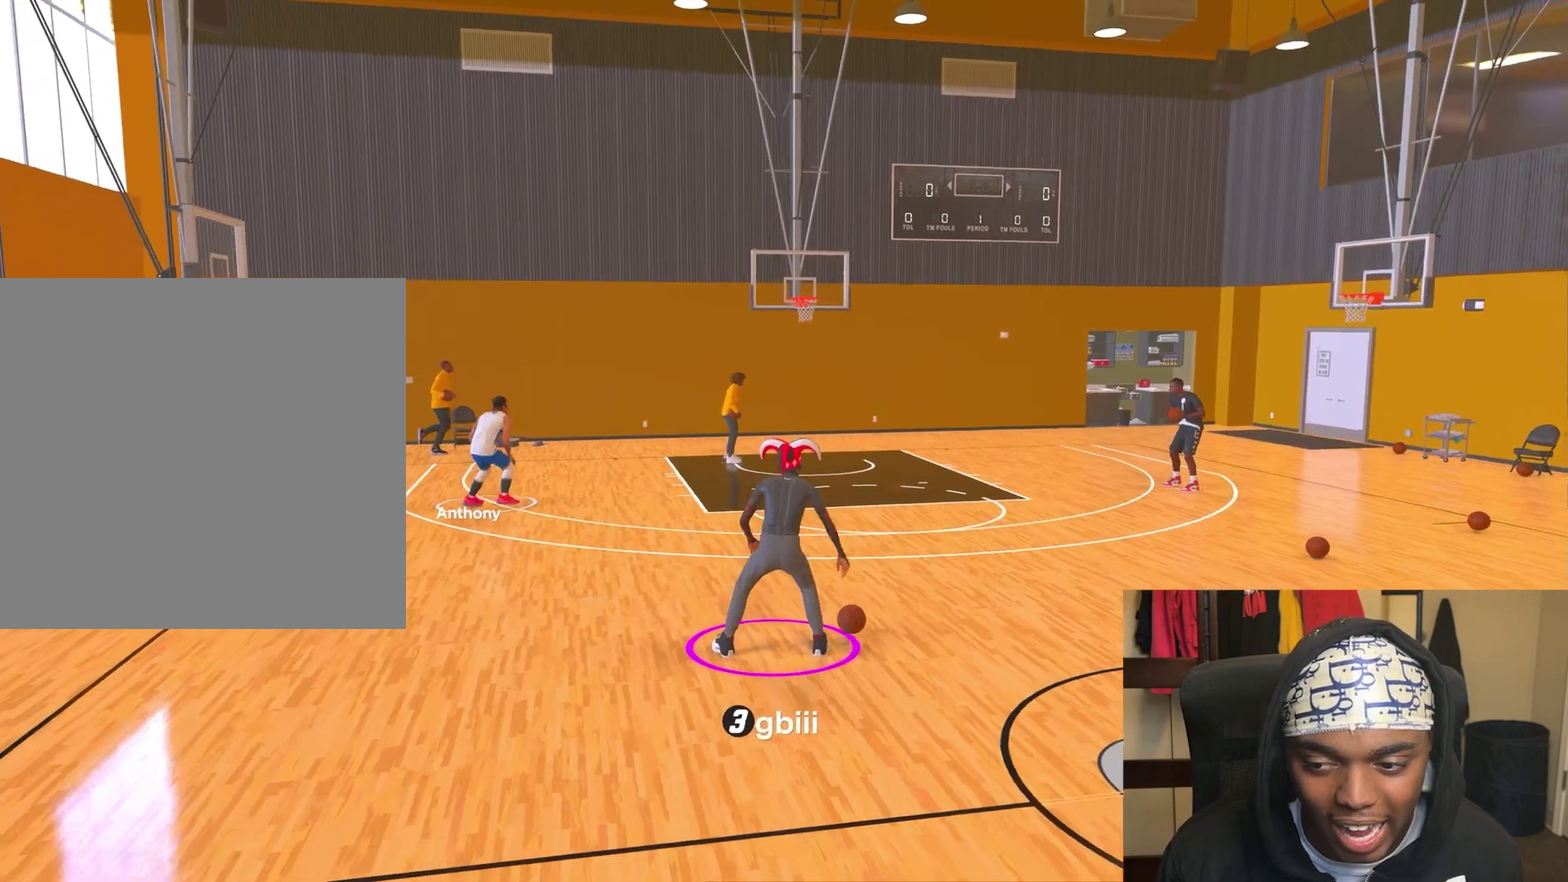
{"dt_ms": 600, "buttons": ["R2"], "left_stick": "center", "right_stick": "center", "events": [[67, "left_stick", "down-right"], [200, "left_stick", "center"], [500, "right_stick", "up-right"], [600, "right_stick", "center"]]}
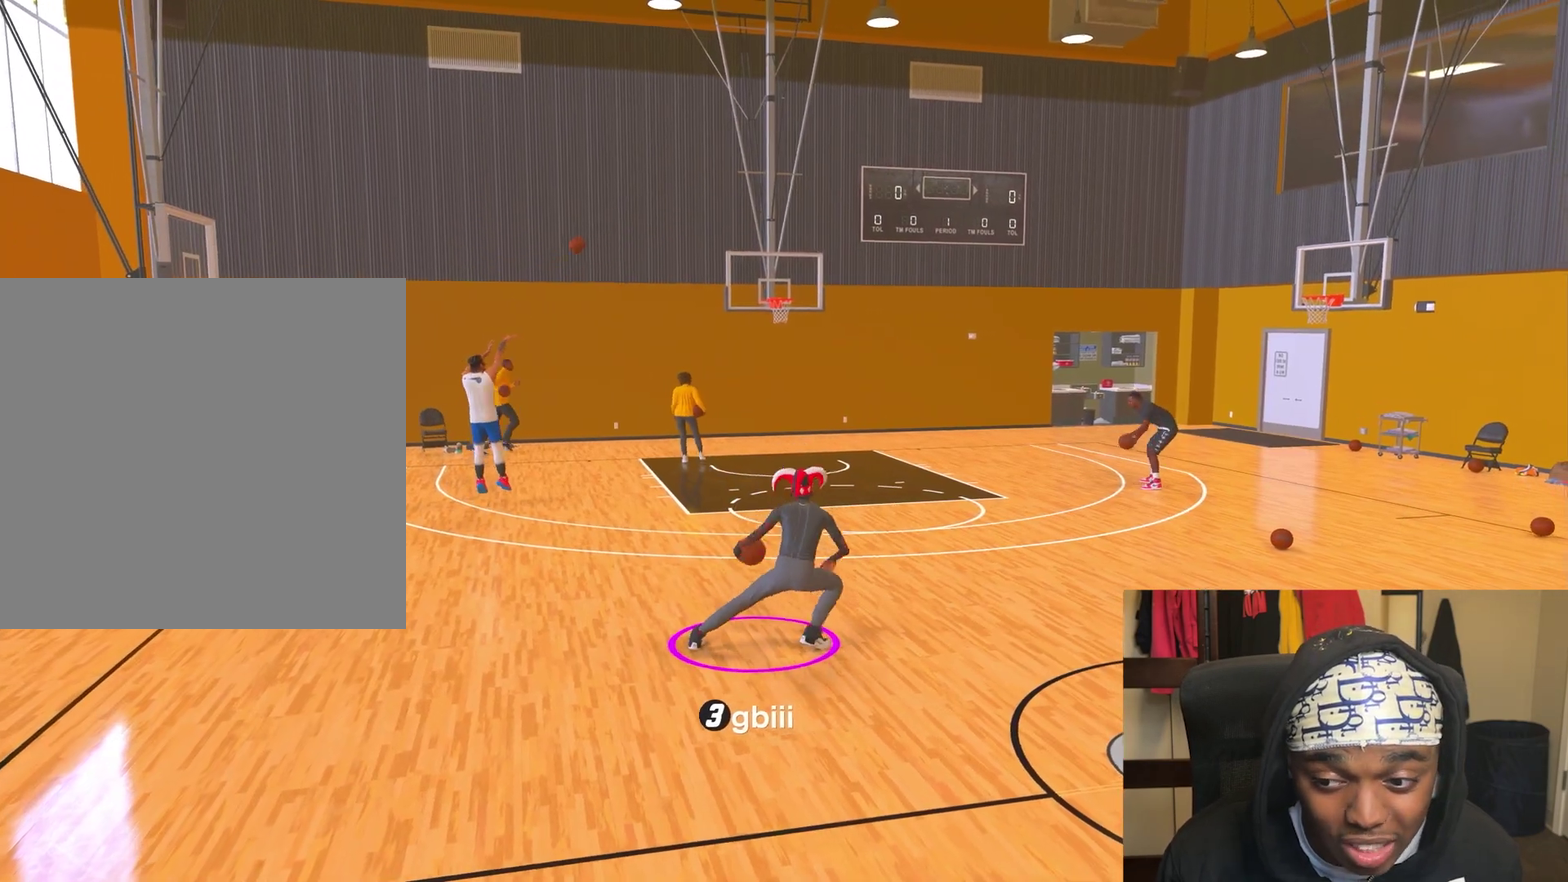
{"dt_ms": 300, "buttons": ["R2"], "left_stick": "left", "right_stick": "center", "events": [[133, "left_stick", "left"]]}
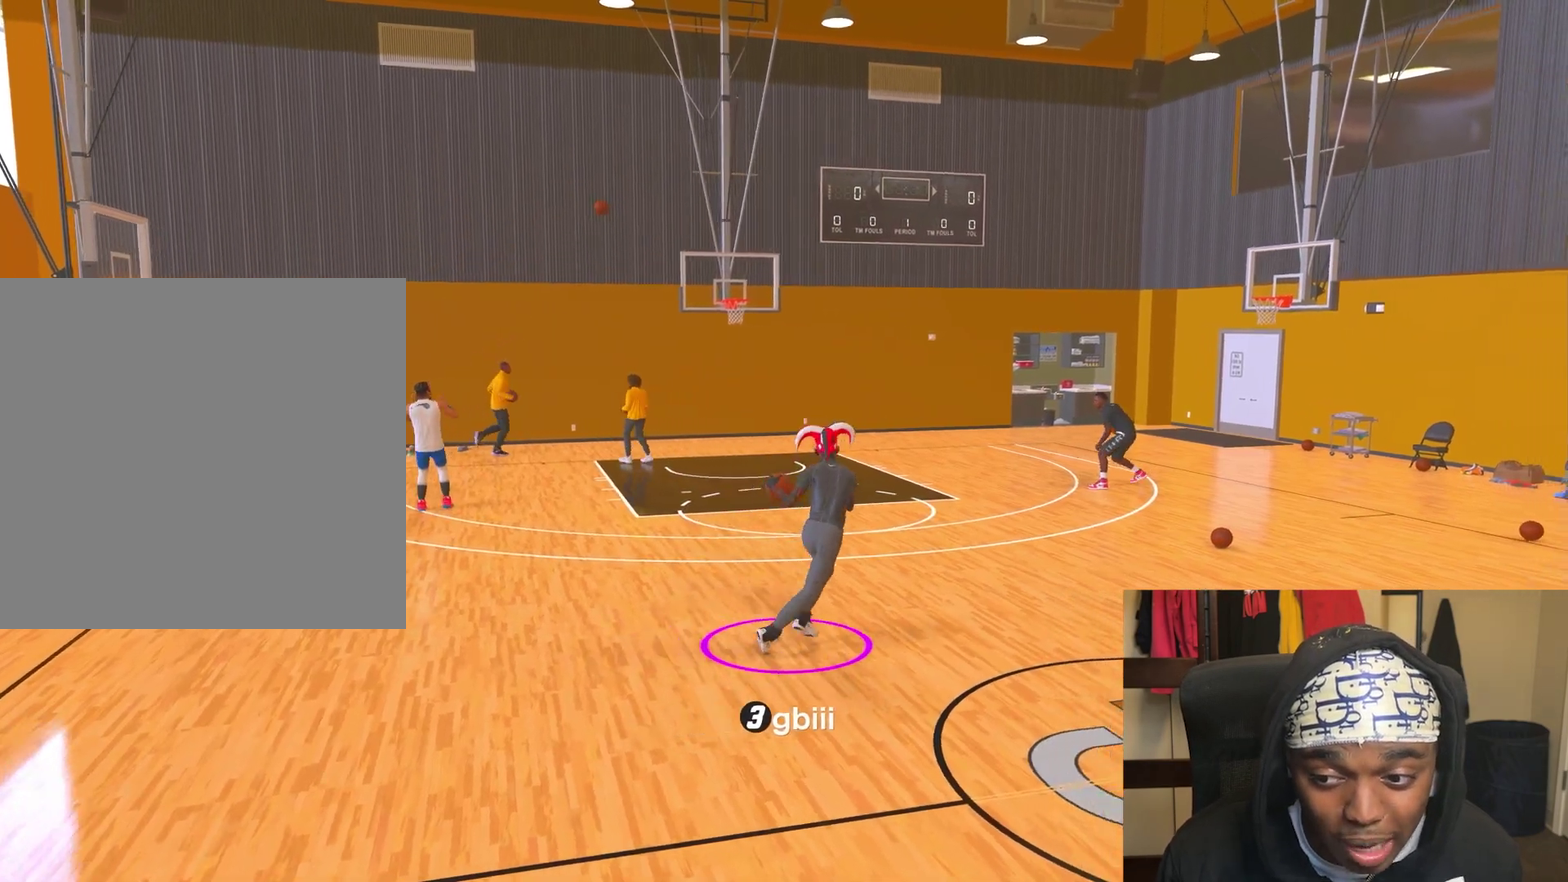
{"dt_ms": 700, "buttons": ["R2"], "left_stick": "center", "right_stick": "center", "events": [[50, "left_stick", "center"], [317, "right_stick", "left"], [400, "right_stick", "center"], [500, "left_stick", "right"], [683, "left_stick", "center"]]}
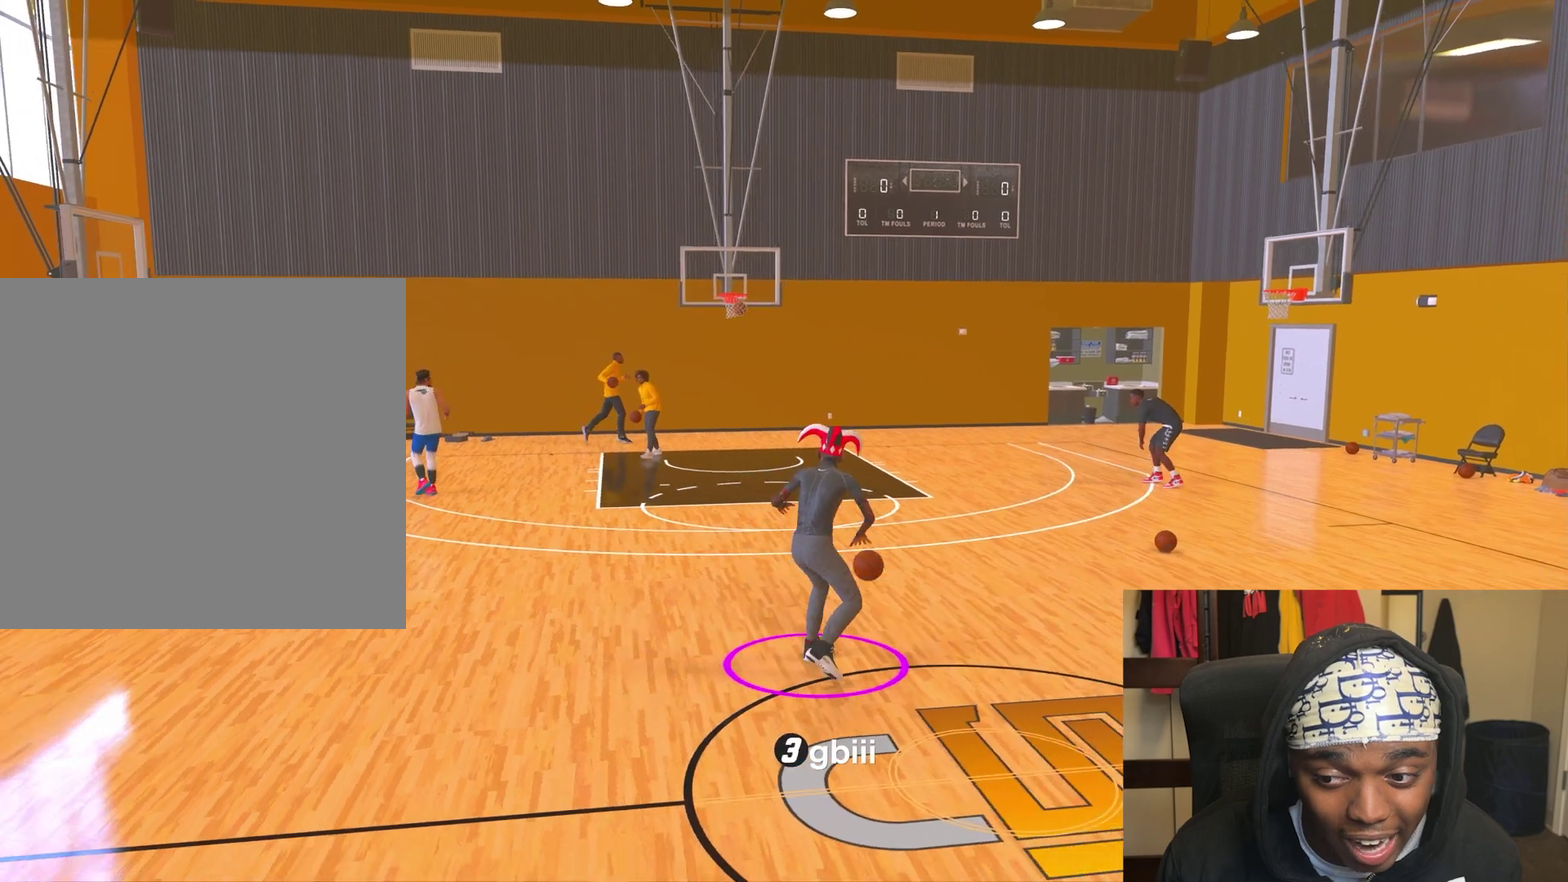
{"dt_ms": 500, "buttons": ["R2"], "left_stick": "left", "right_stick": "center", "events": [[100, "right_stick", "up-right"], [217, "right_stick", "center"], [367, "left_stick", "left"]]}
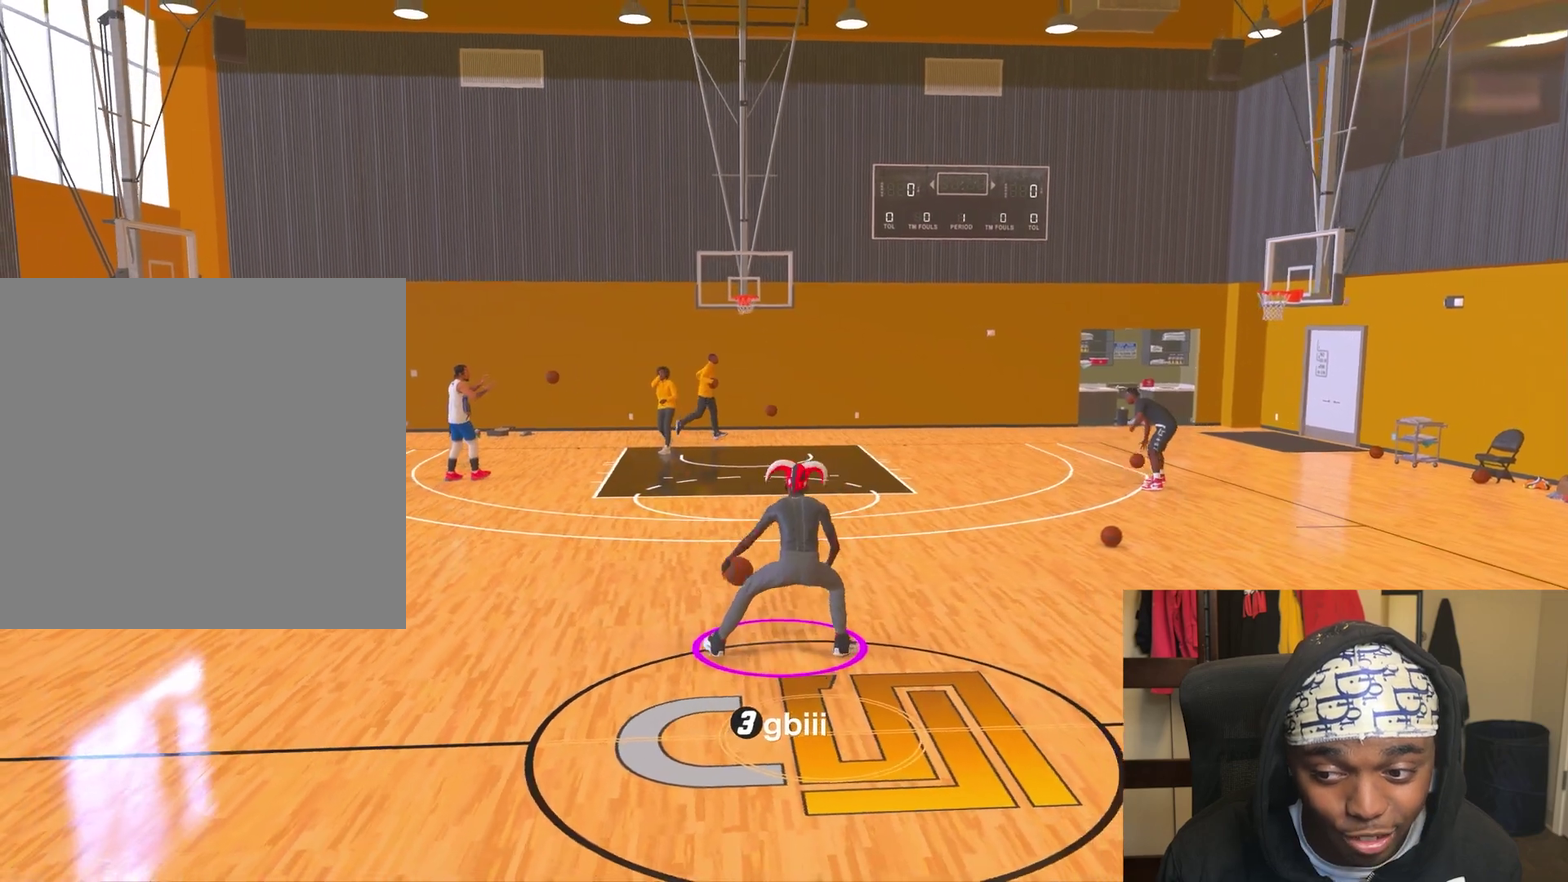
{"dt_ms": 300, "buttons": ["R2"], "left_stick": "center", "right_stick": "center", "events": [[117, "left_stick", "center"]]}
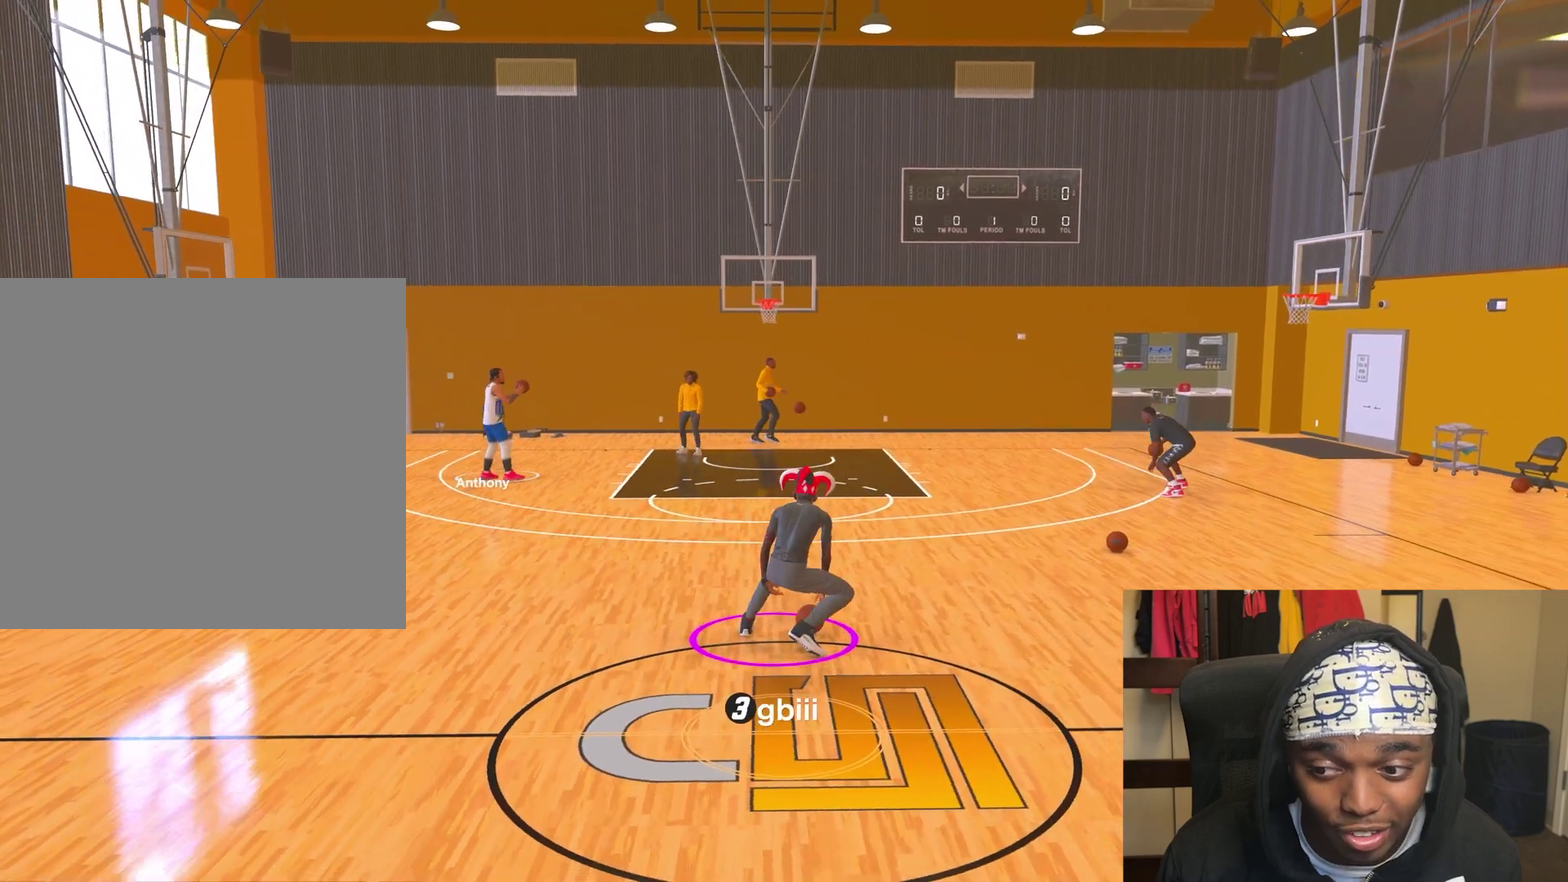
{"dt_ms": 700, "buttons": [], "left_stick": "up-left", "right_stick": "center", "events": [[317, "R2", "up"], [650, "left_stick", "up-left"]]}
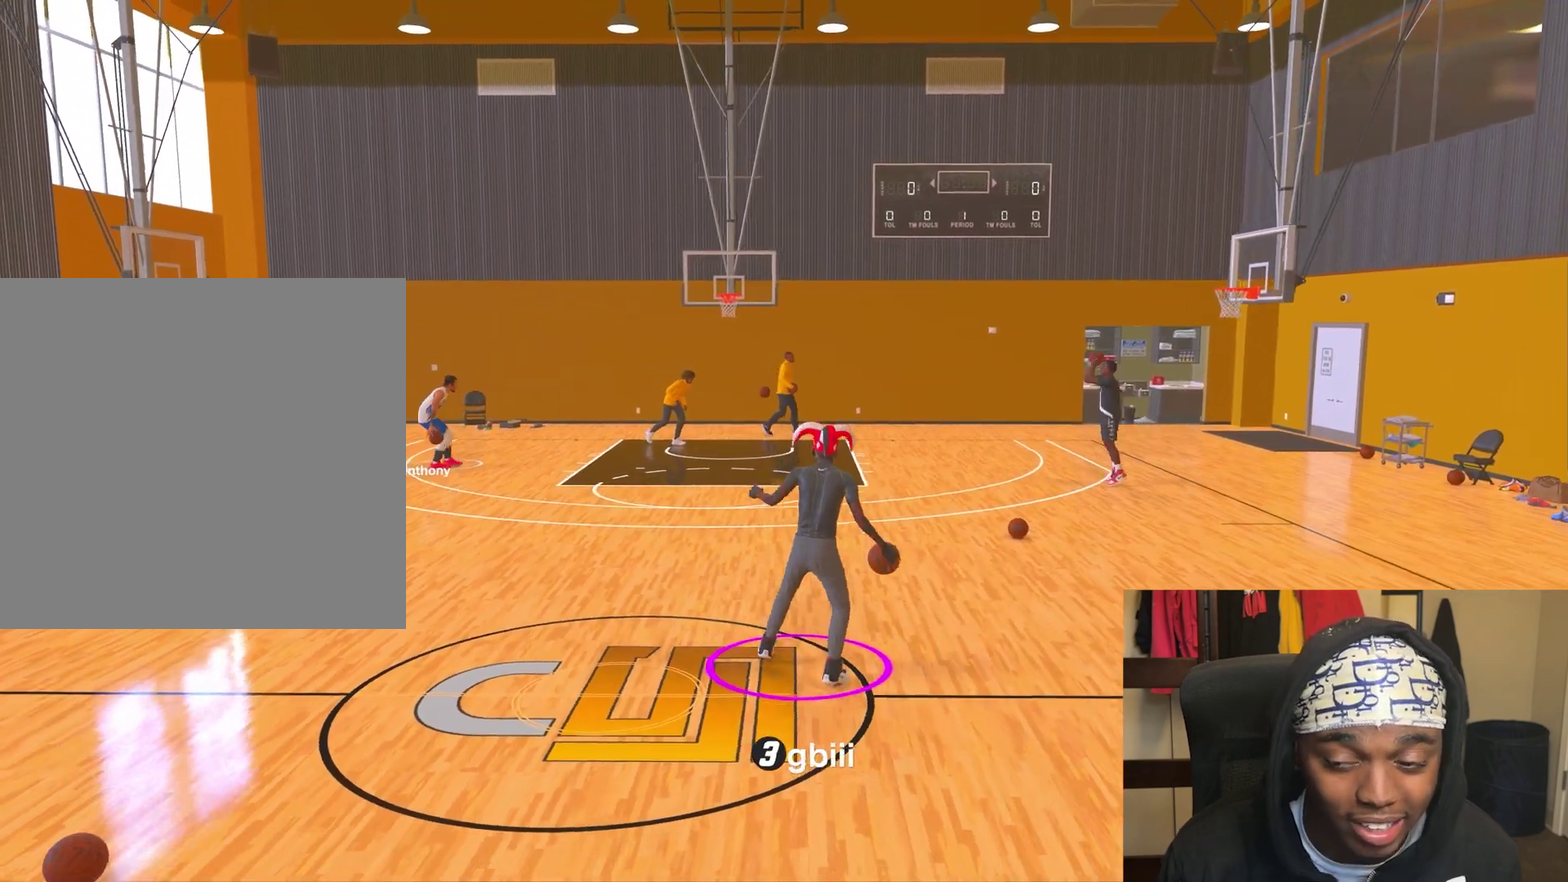
{"dt_ms": 500, "buttons": [], "left_stick": "left", "right_stick": "center", "events": [[433, "left_stick", "left"]]}